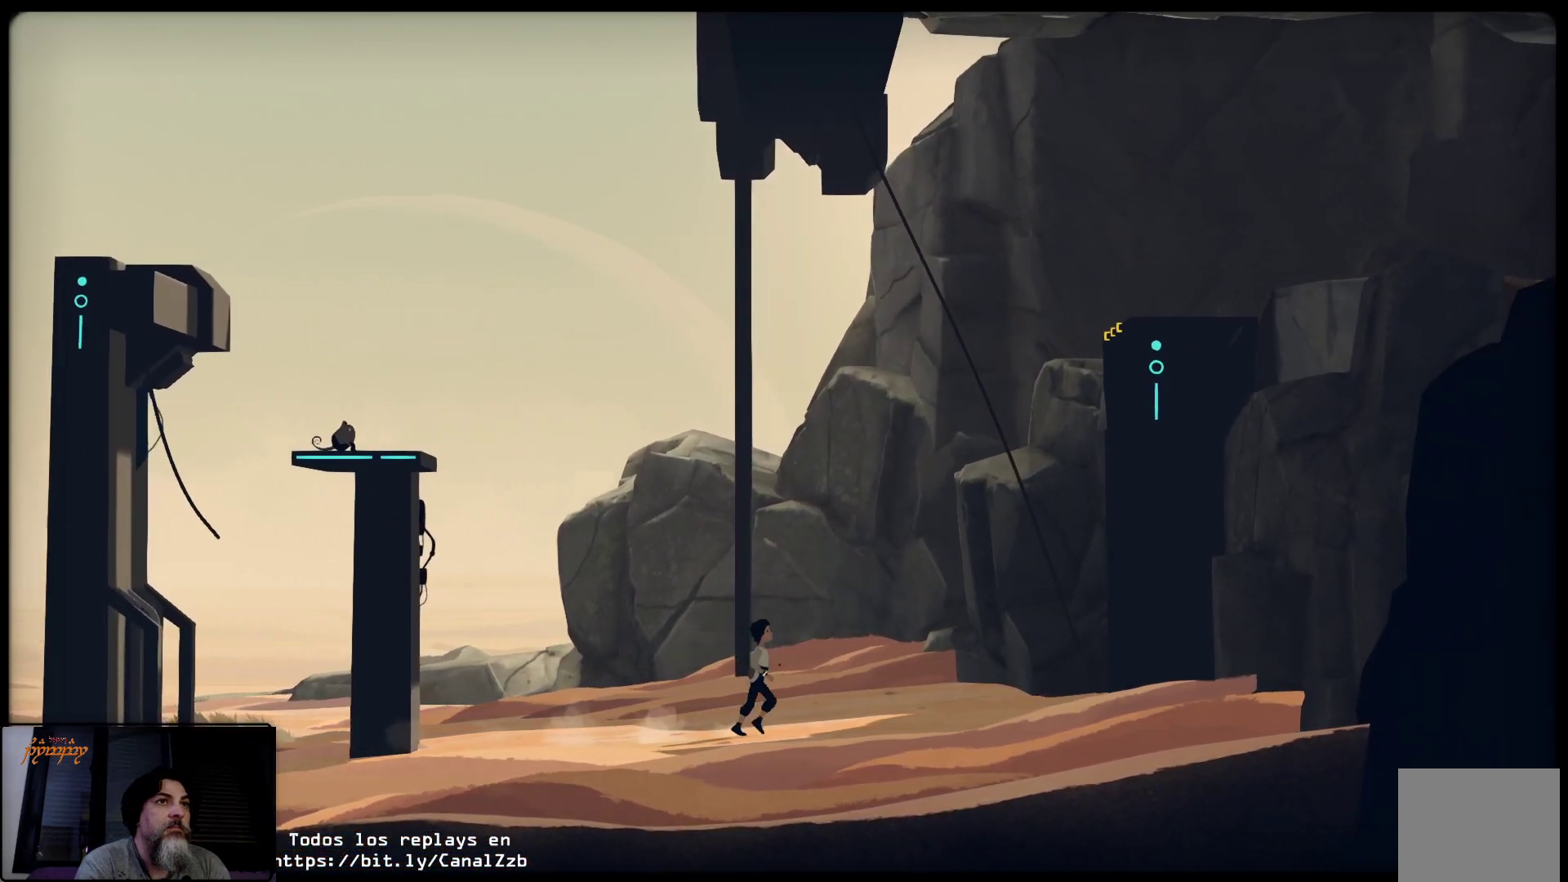
Gameplay with a controller (Xbox layout); each line is a JSON object with the inputs held at the frame after it. "events" lists button and stick changes between this image and that frame as [ms after this image, input, new state], when the widget could be followed in between.
{"buttons": ["A"], "left_stick": "up-right", "right_stick": "center", "events": [[367, "A", "down"]]}
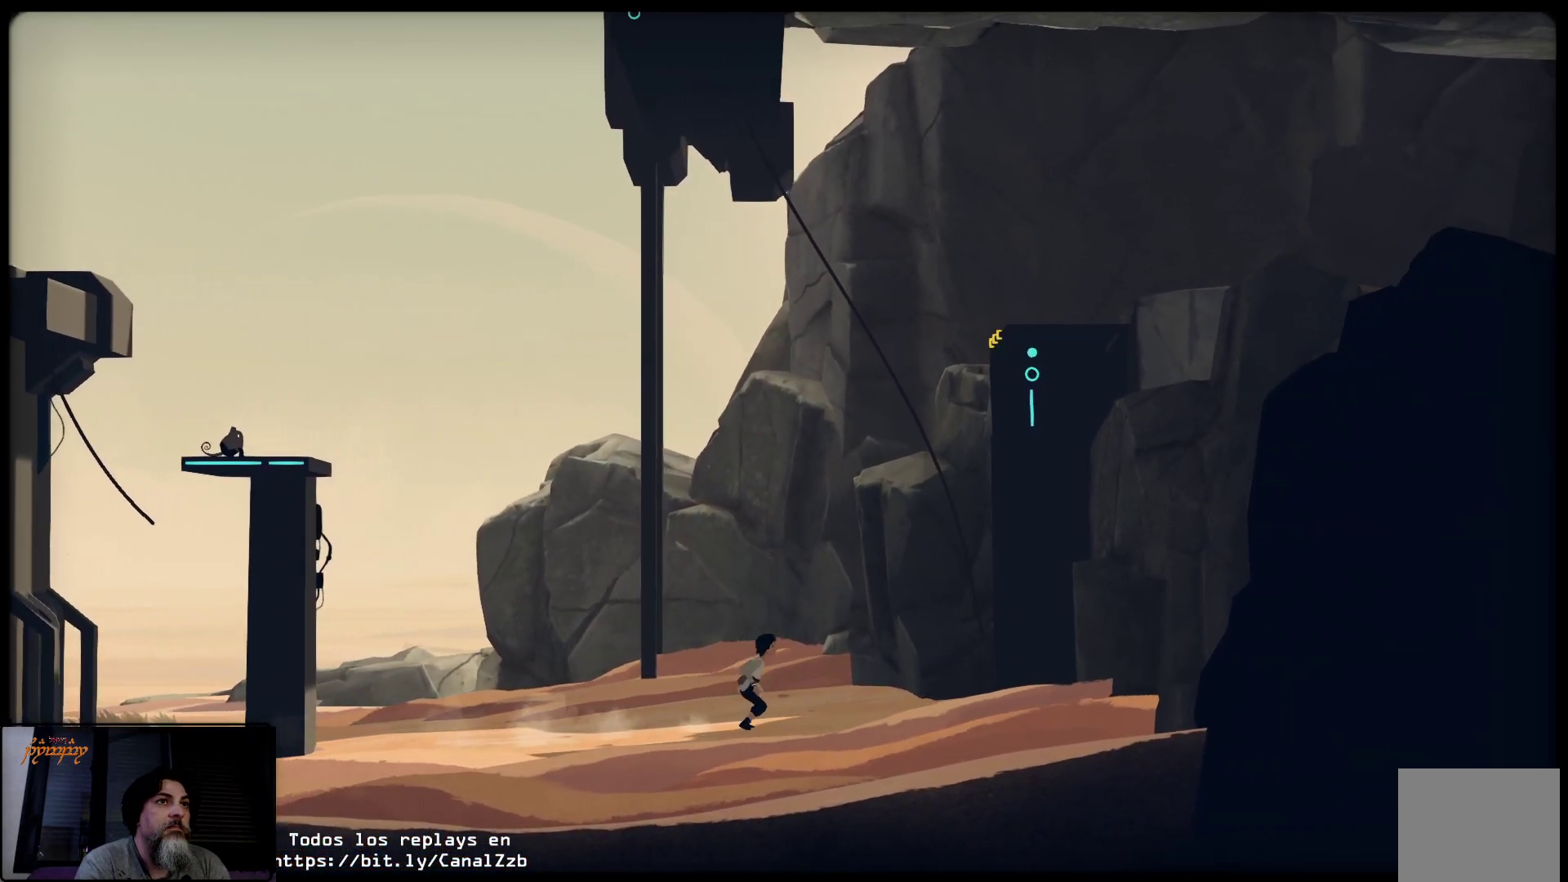
{"buttons": ["A"], "left_stick": "up-right", "right_stick": "center", "events": []}
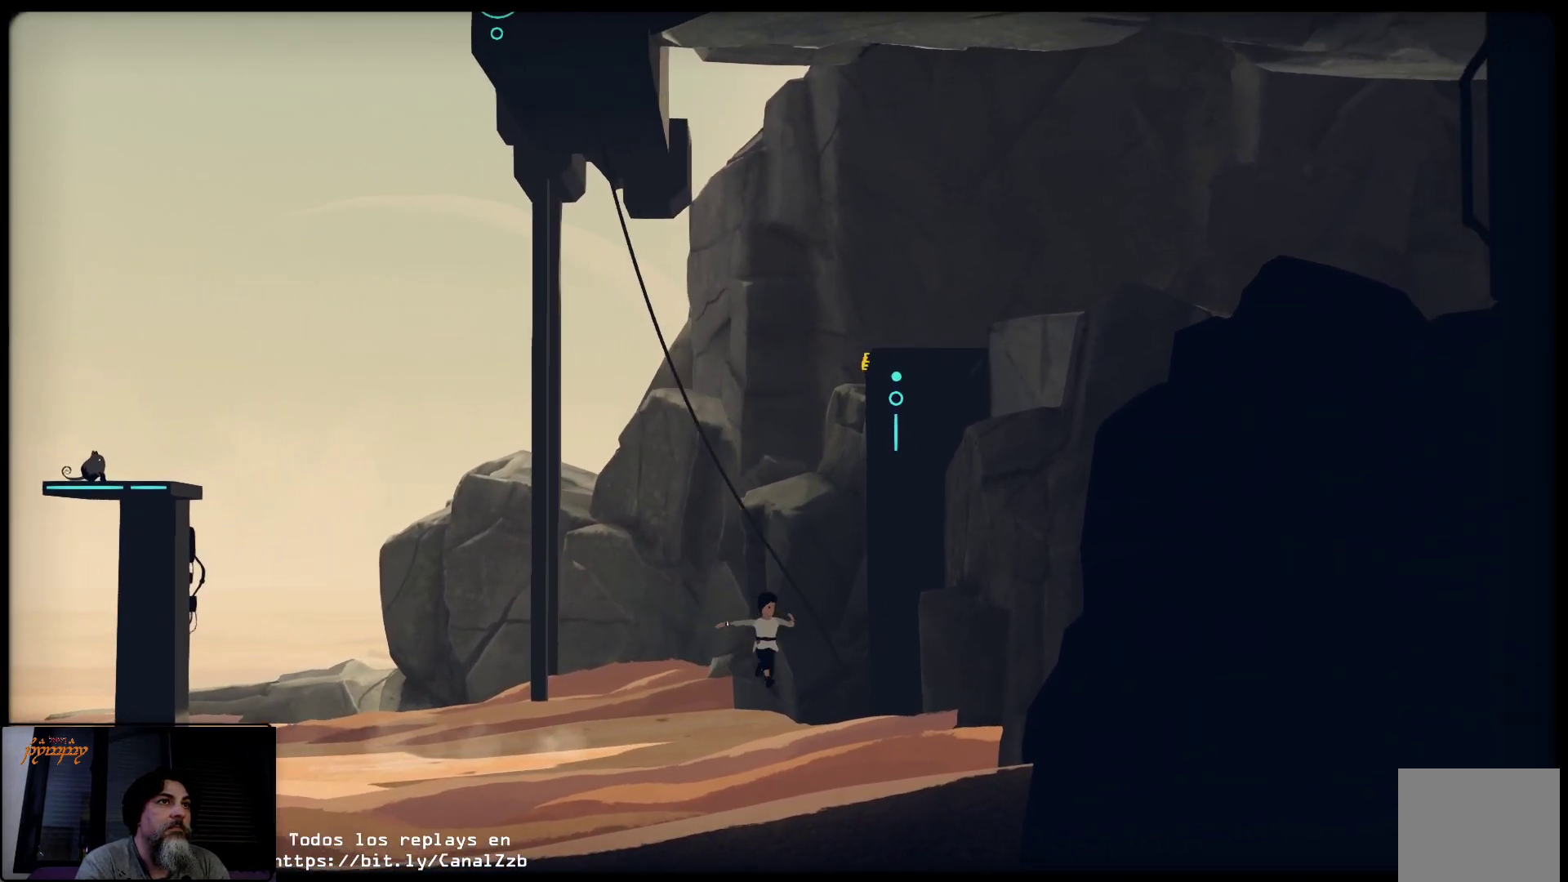
{"buttons": [], "left_stick": "up", "right_stick": "center", "events": [[167, "left_stick", "up"], [200, "A", "up"]]}
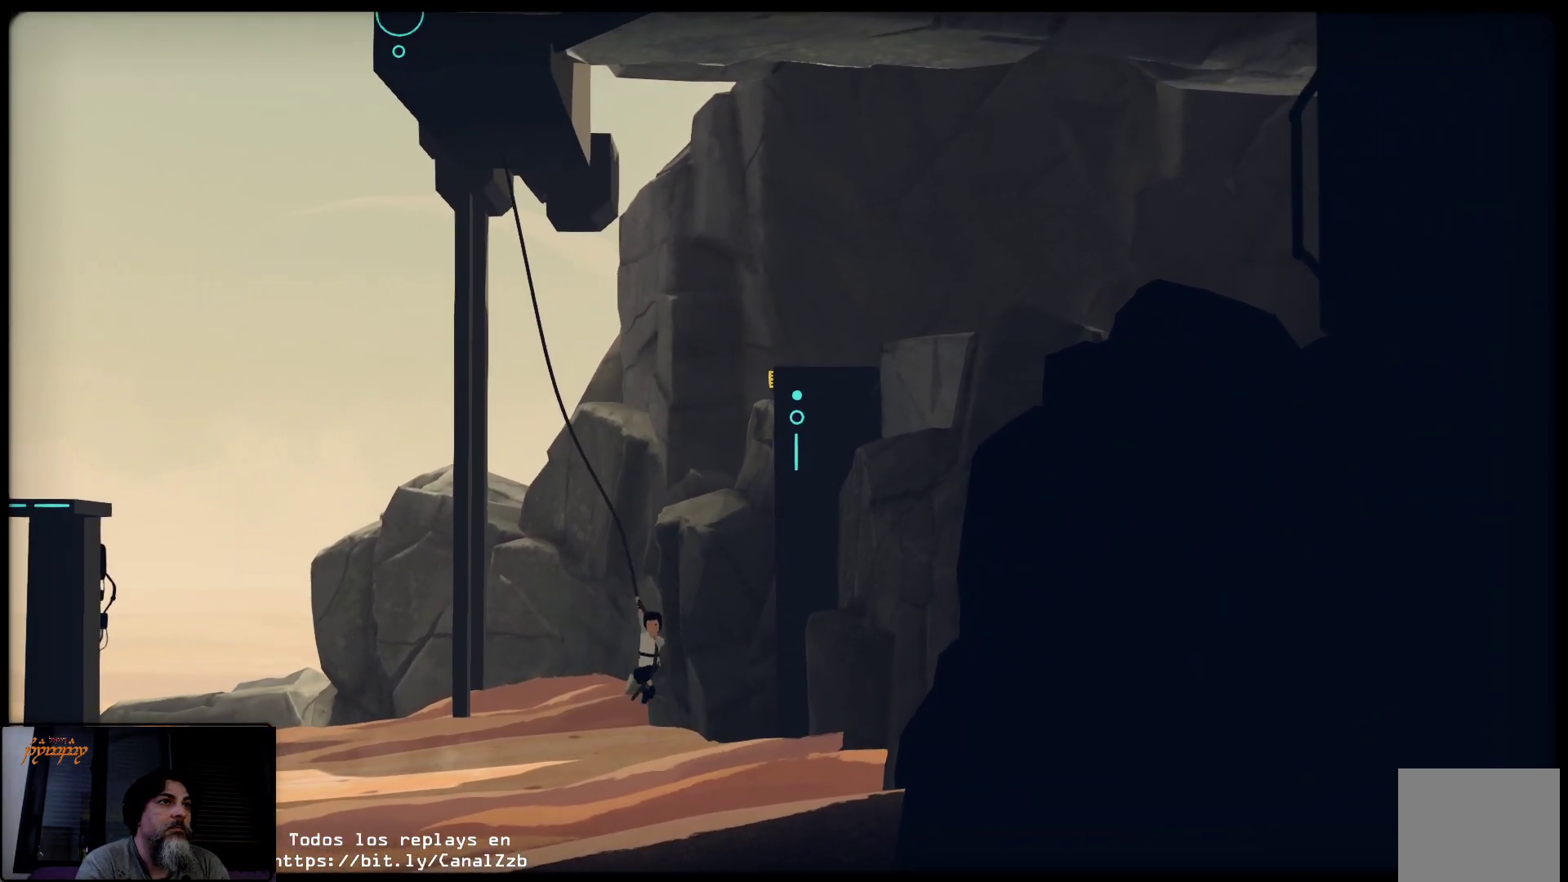
{"buttons": [], "left_stick": "up", "right_stick": "center", "events": []}
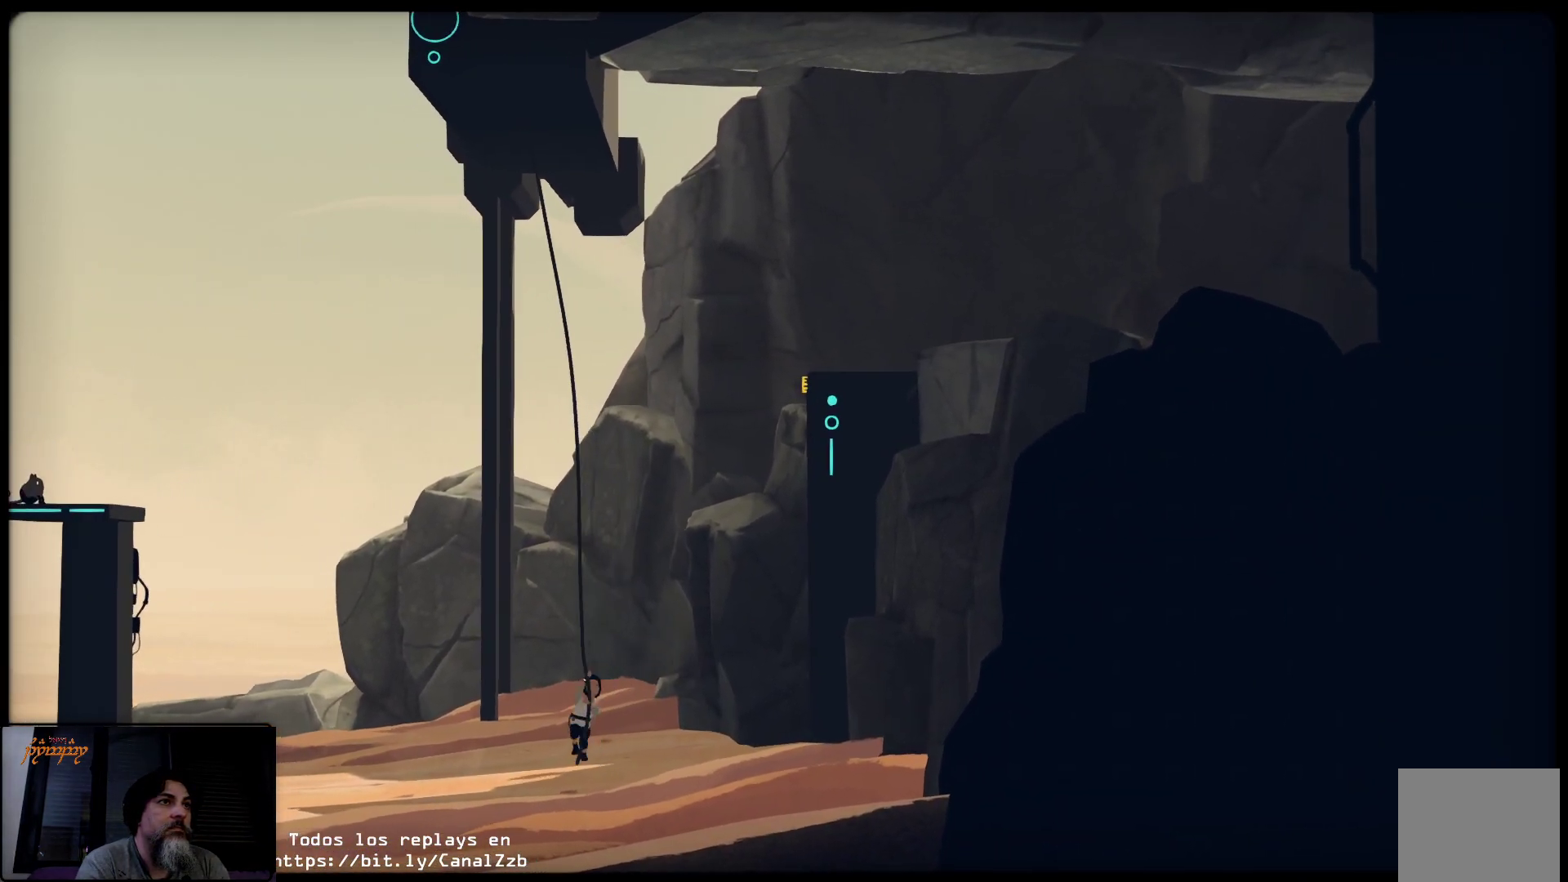
{"buttons": [], "left_stick": "up", "right_stick": "center", "events": []}
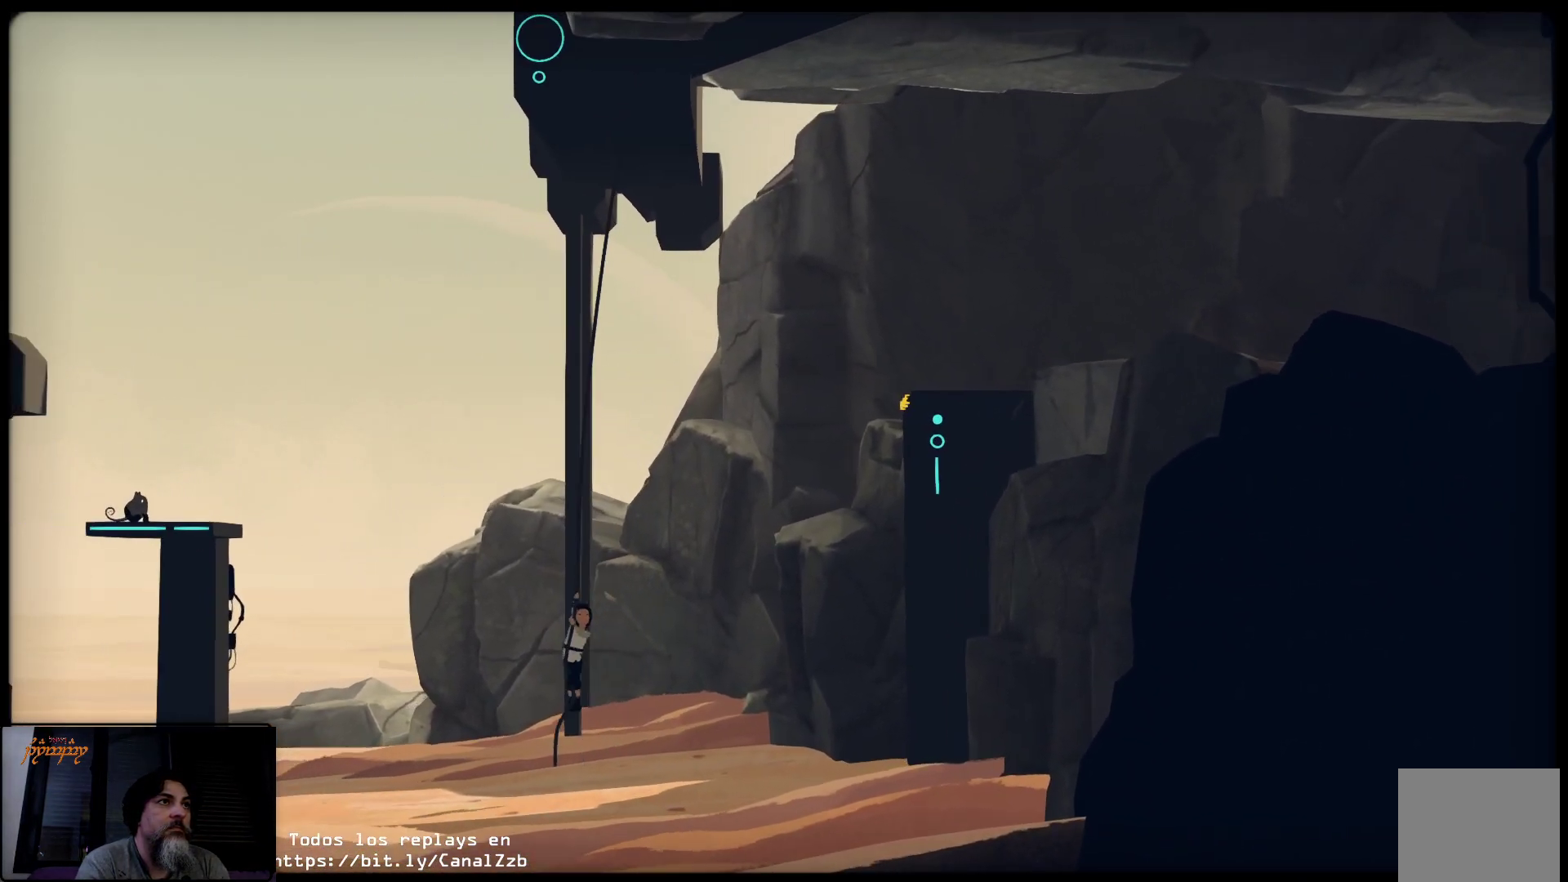
{"buttons": [], "left_stick": "up", "right_stick": "center", "events": []}
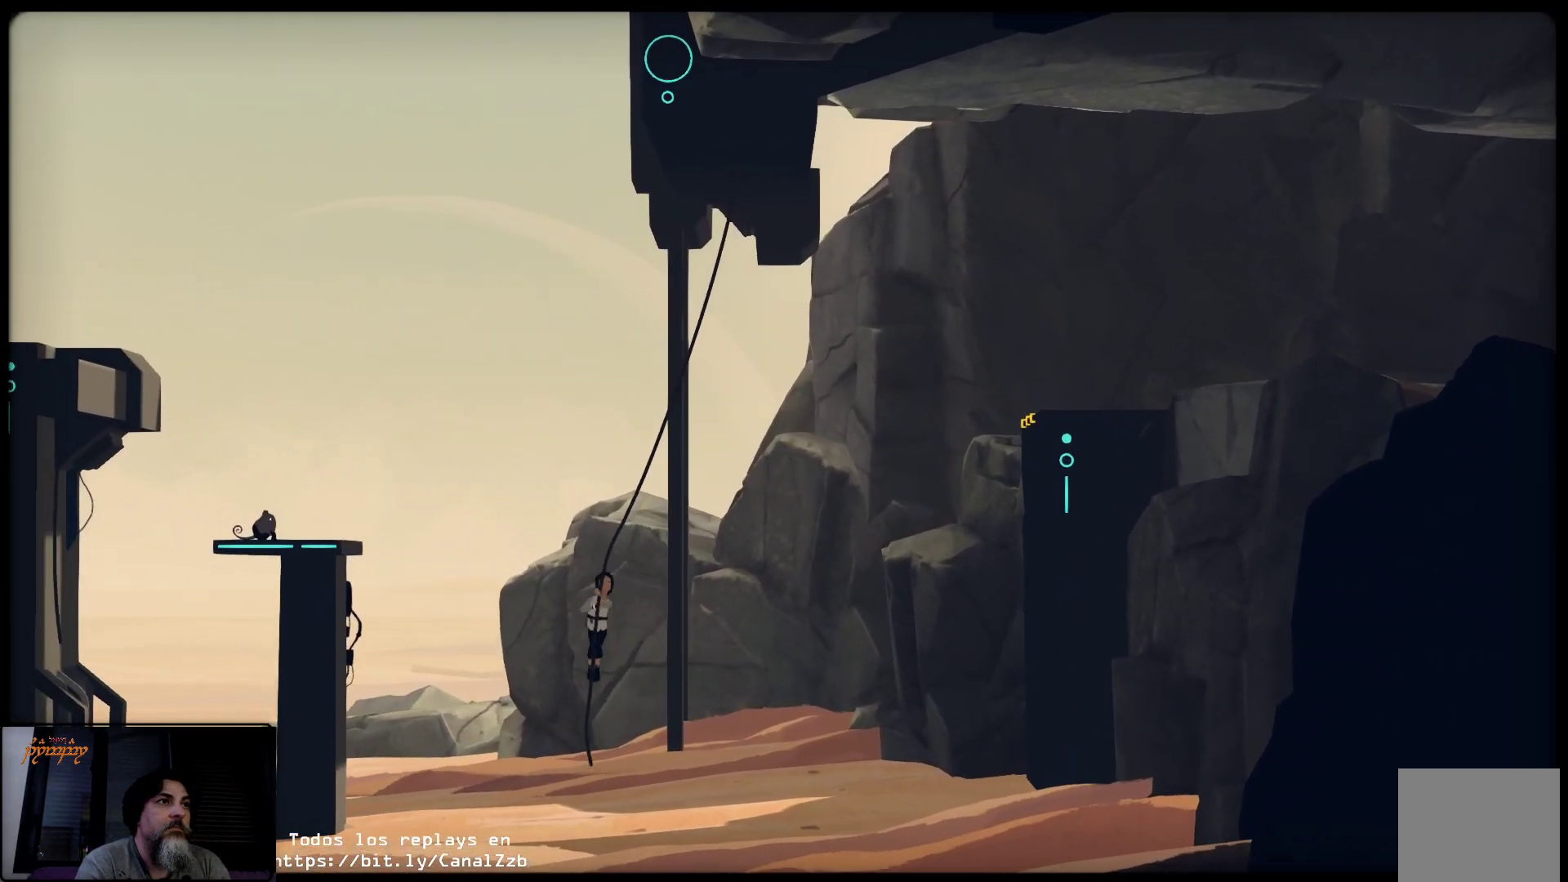
{"buttons": [], "left_stick": "up", "right_stick": "center", "events": []}
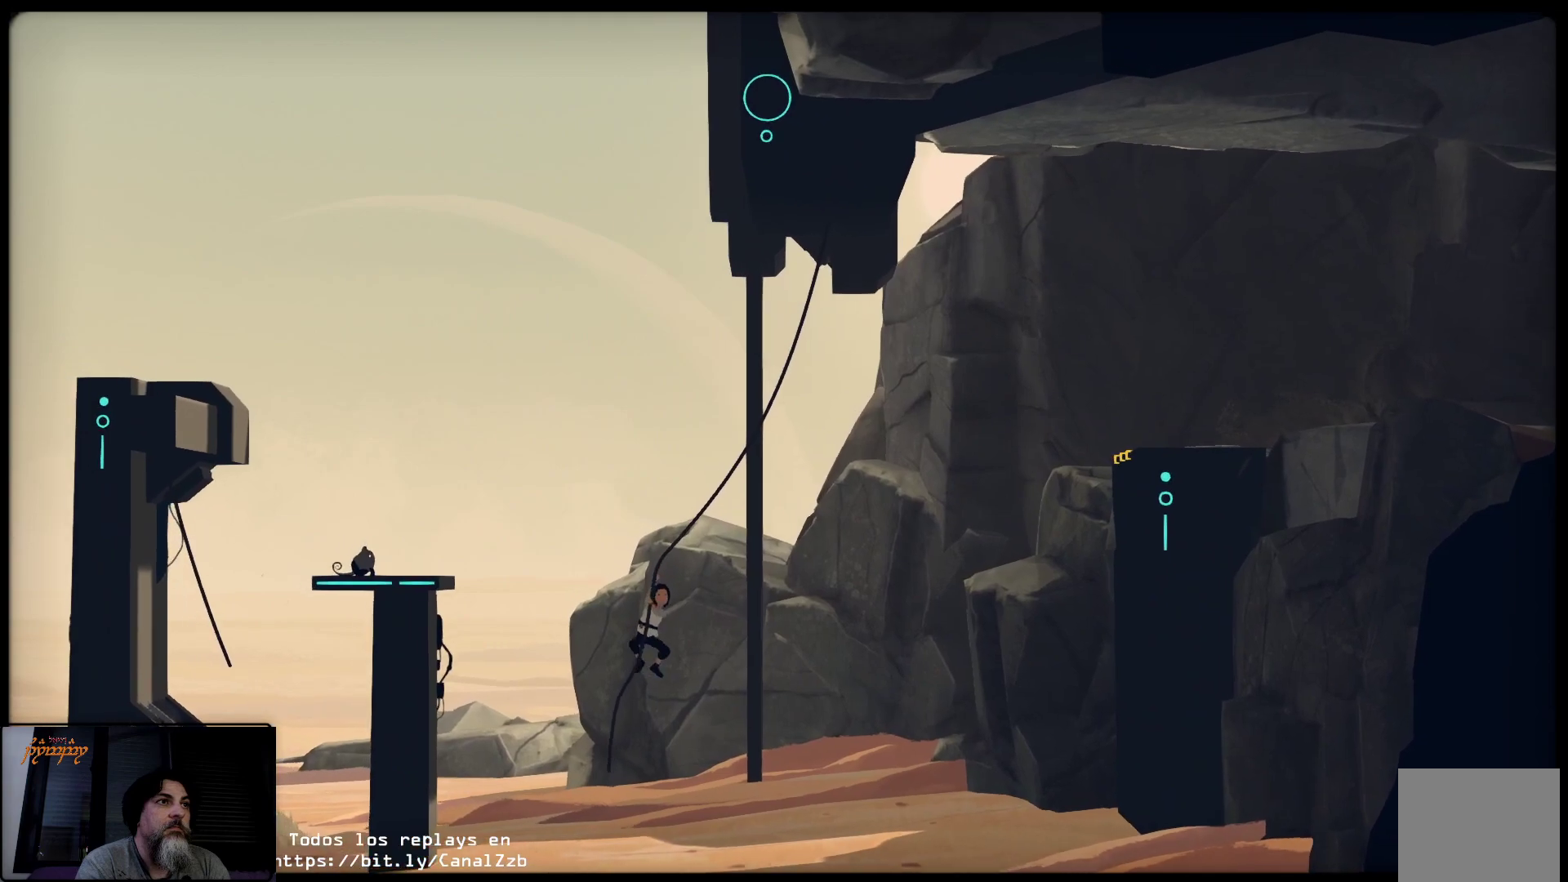
{"buttons": ["B"], "left_stick": "up", "right_stick": "center", "events": [[450, "B", "down"]]}
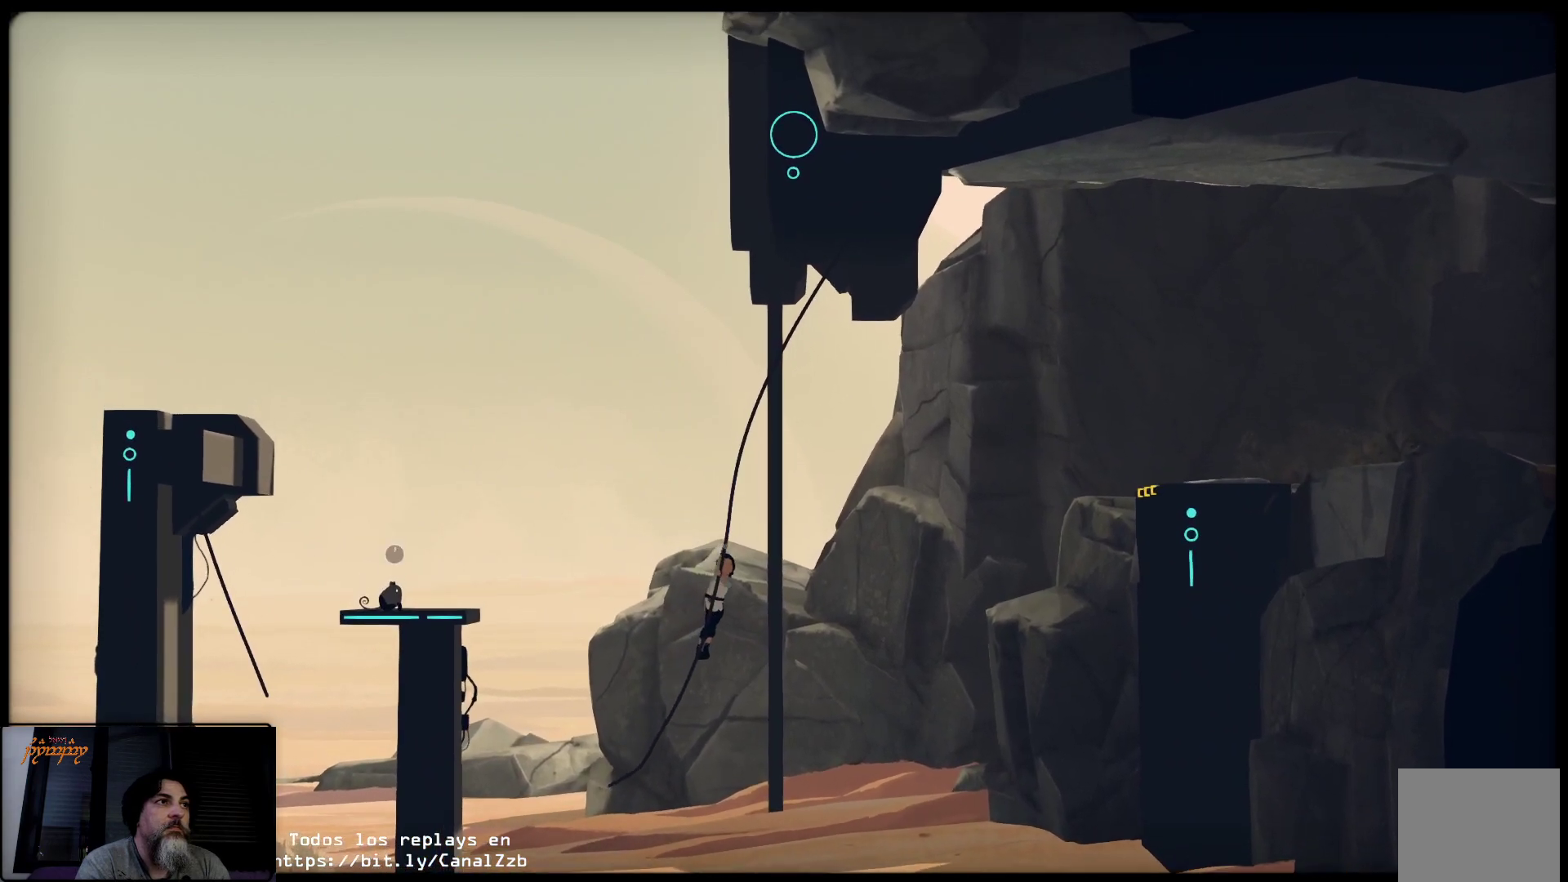
{"buttons": ["B"], "left_stick": "up", "right_stick": "center", "events": []}
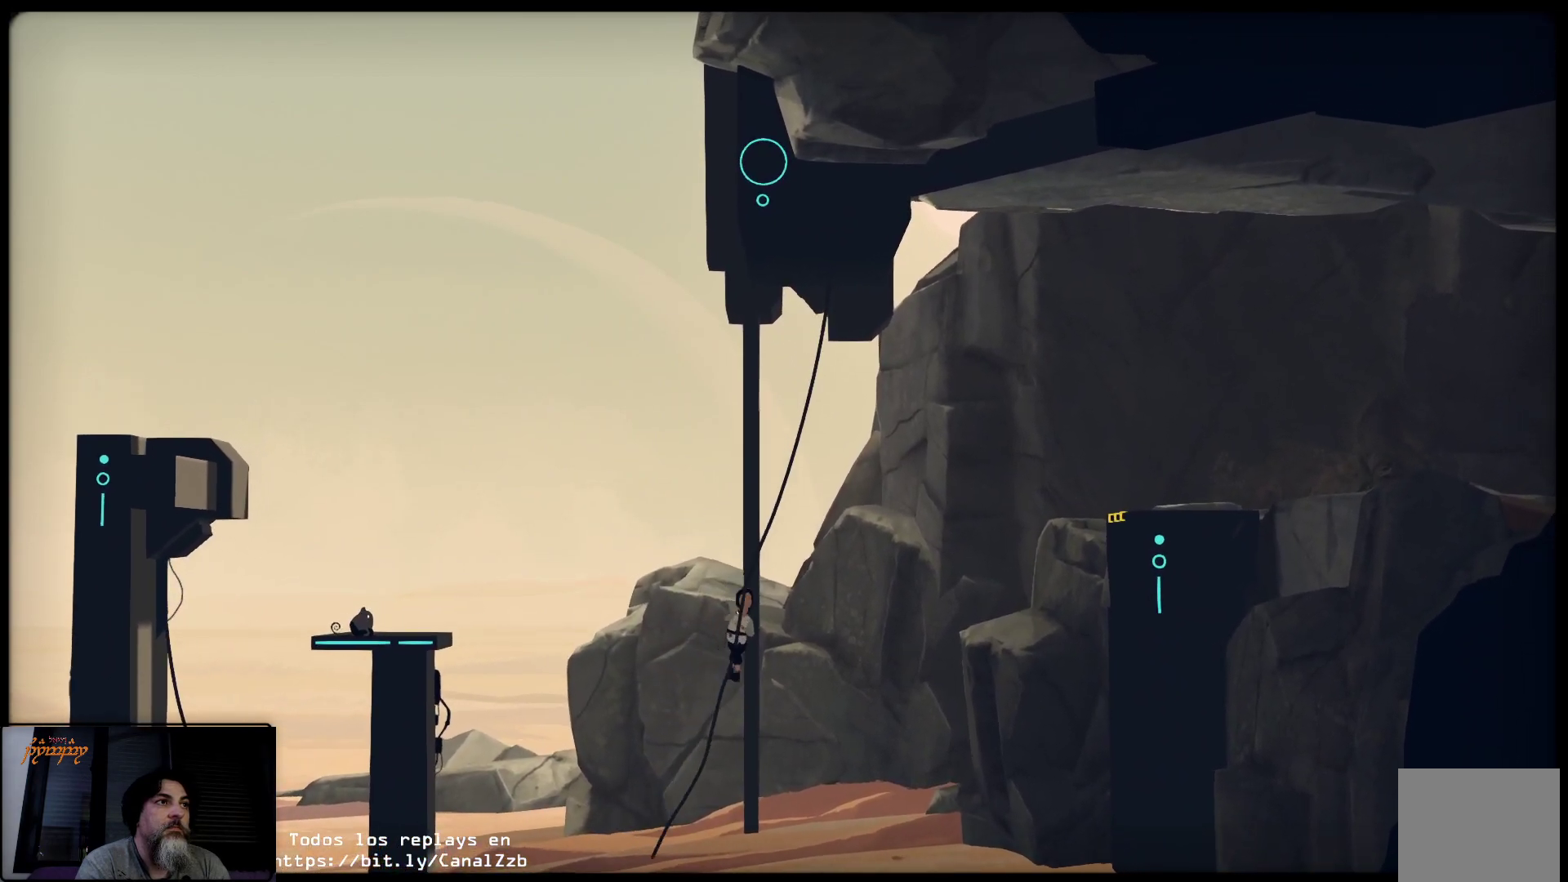
{"buttons": [], "left_stick": "up", "right_stick": "center", "events": [[217, "B", "up"]]}
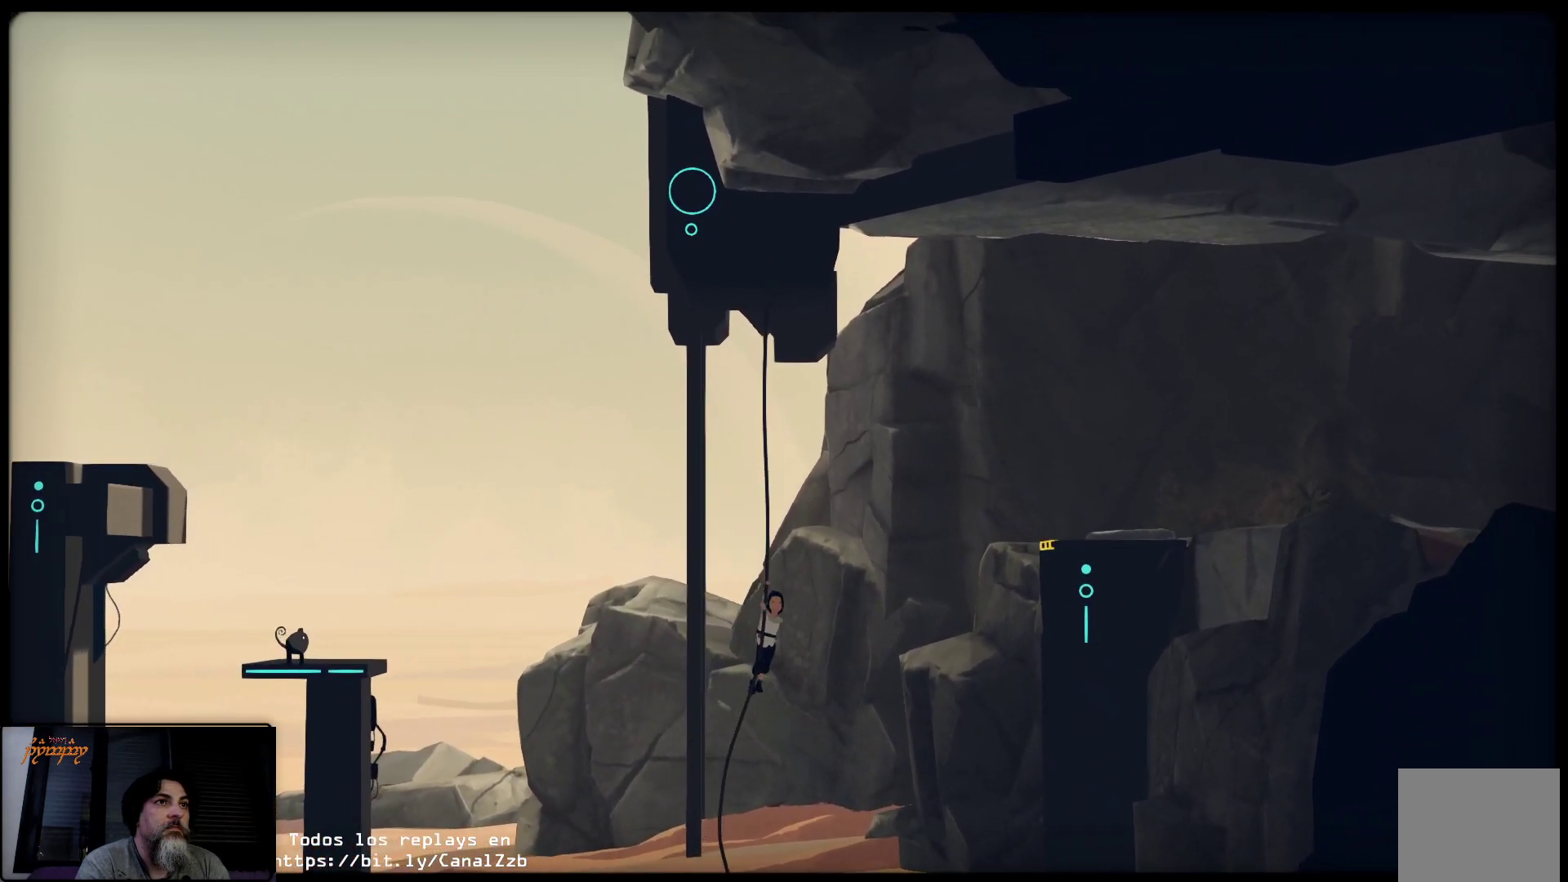
{"buttons": [], "left_stick": "up-right", "right_stick": "center", "events": [[83, "left_stick", "up-right"]]}
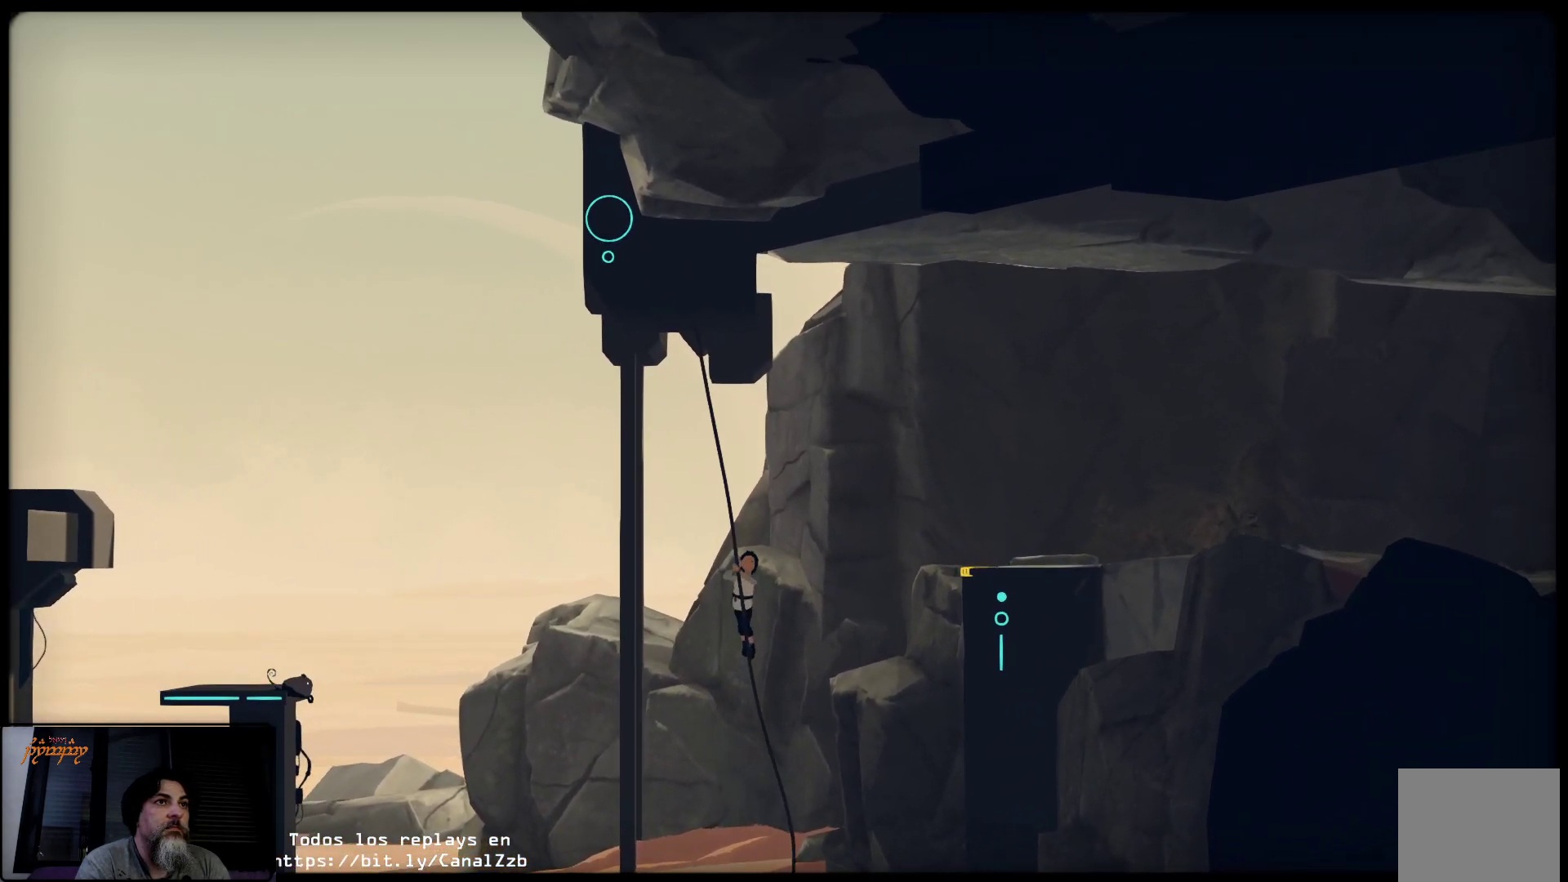
{"buttons": ["A"], "left_stick": "up-right", "right_stick": "center", "events": [[250, "A", "down"]]}
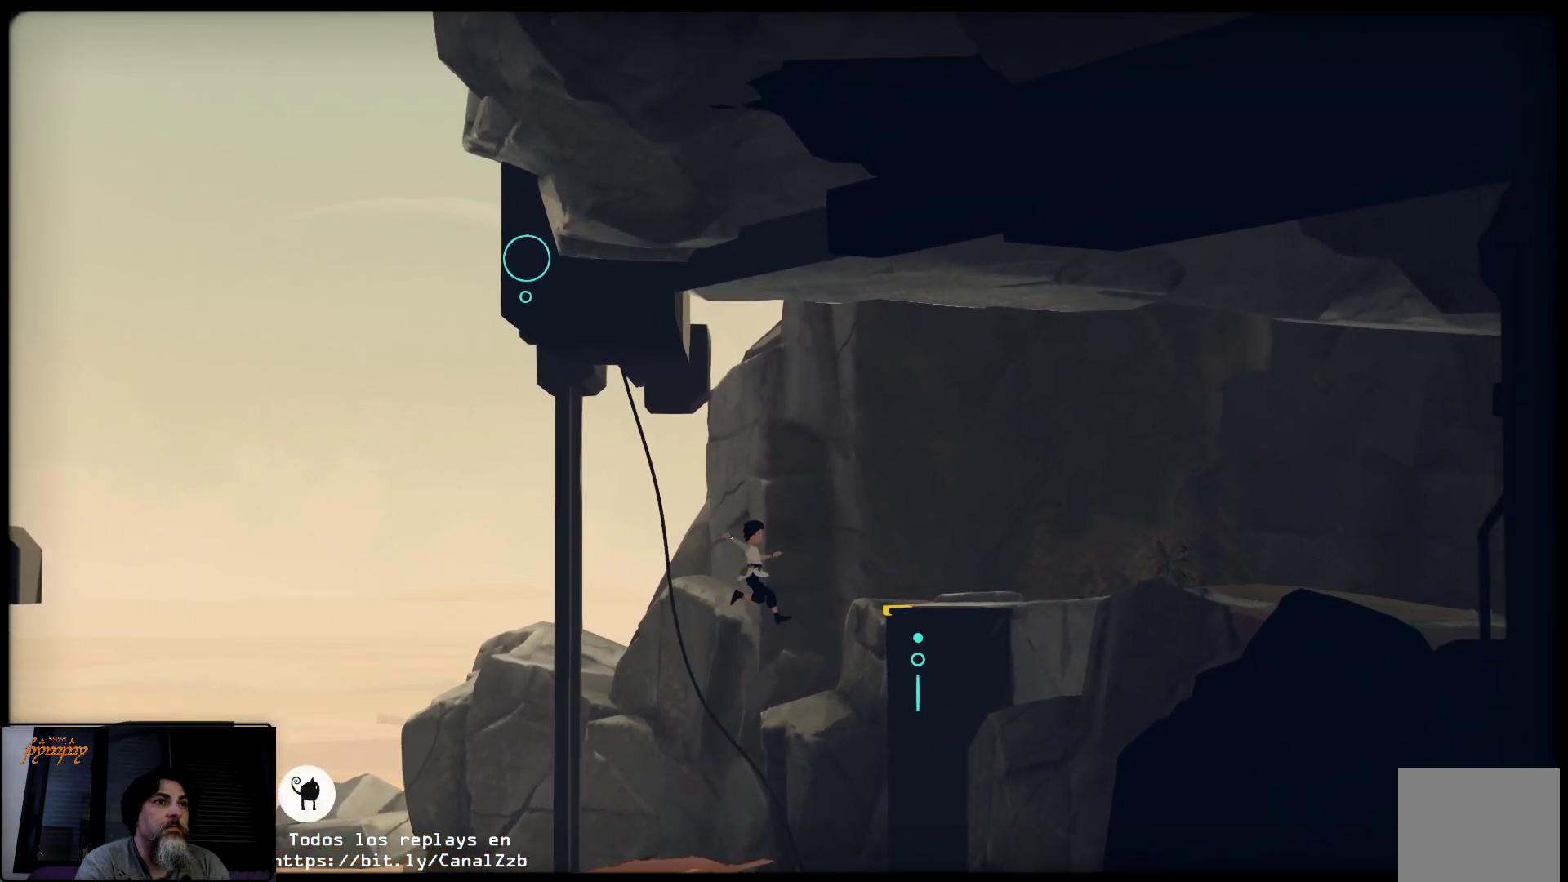
{"buttons": ["A"], "left_stick": "up-right", "right_stick": "center", "events": []}
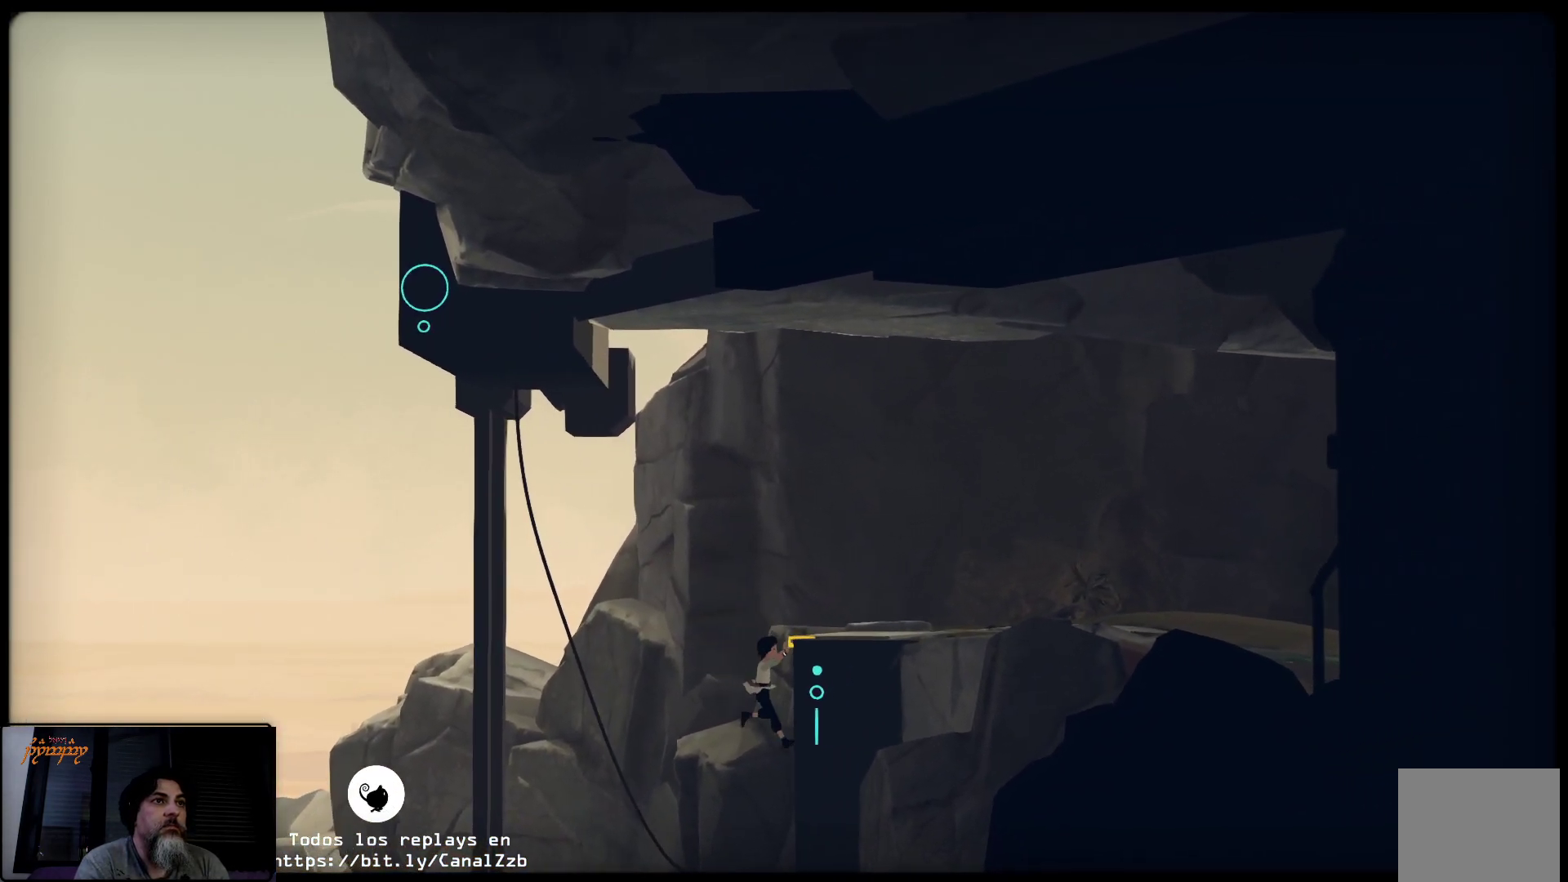
{"buttons": [], "left_stick": "up-right", "right_stick": "center", "events": [[383, "A", "up"]]}
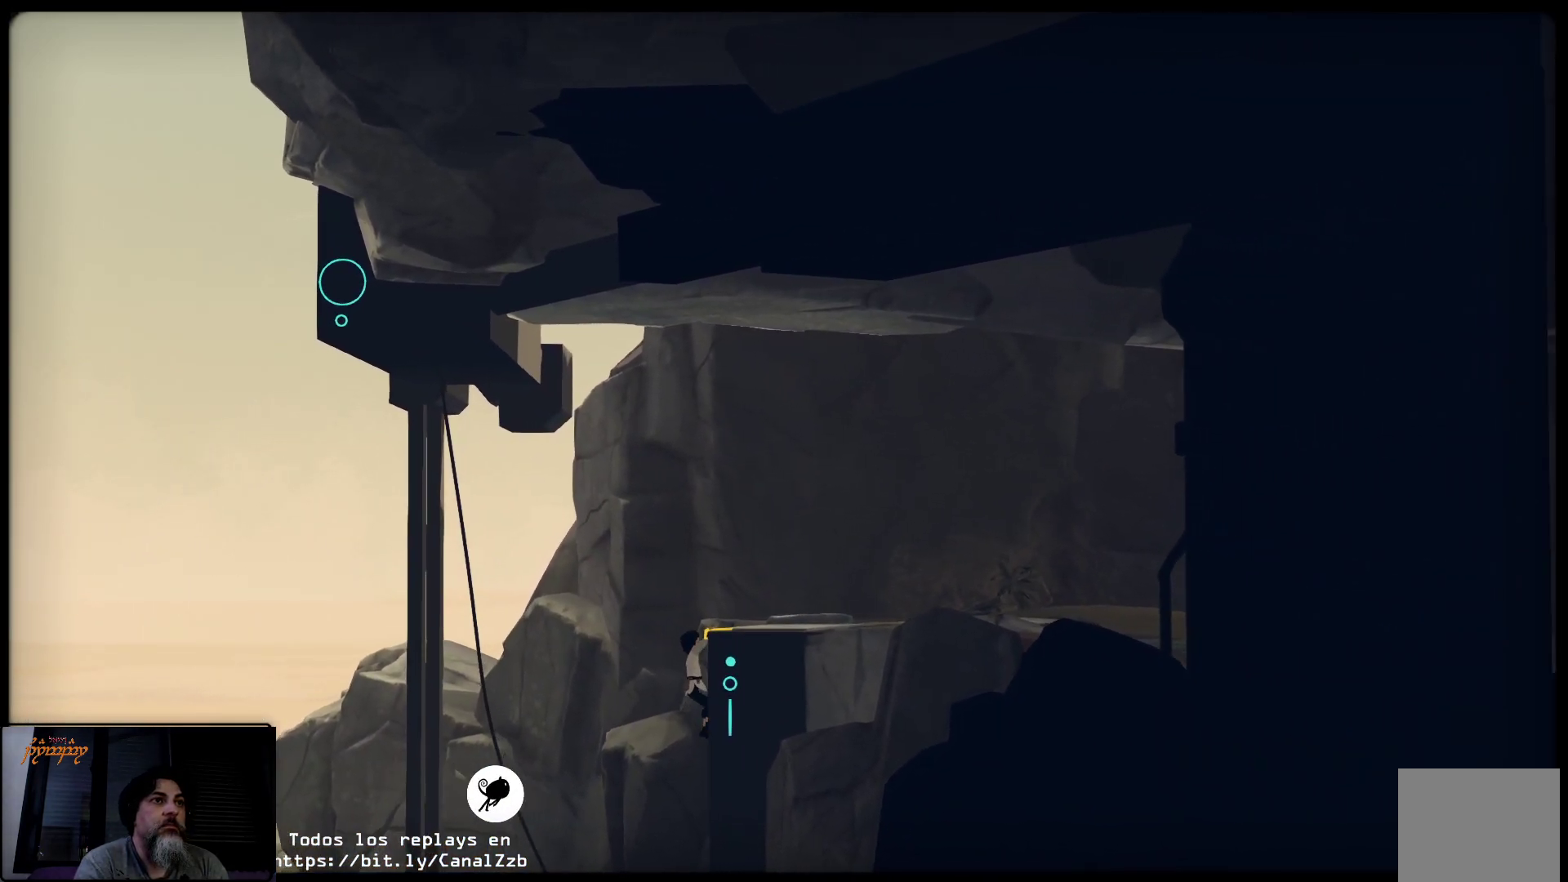
{"buttons": [], "left_stick": "center", "right_stick": "center", "events": [[467, "left_stick", "center"]]}
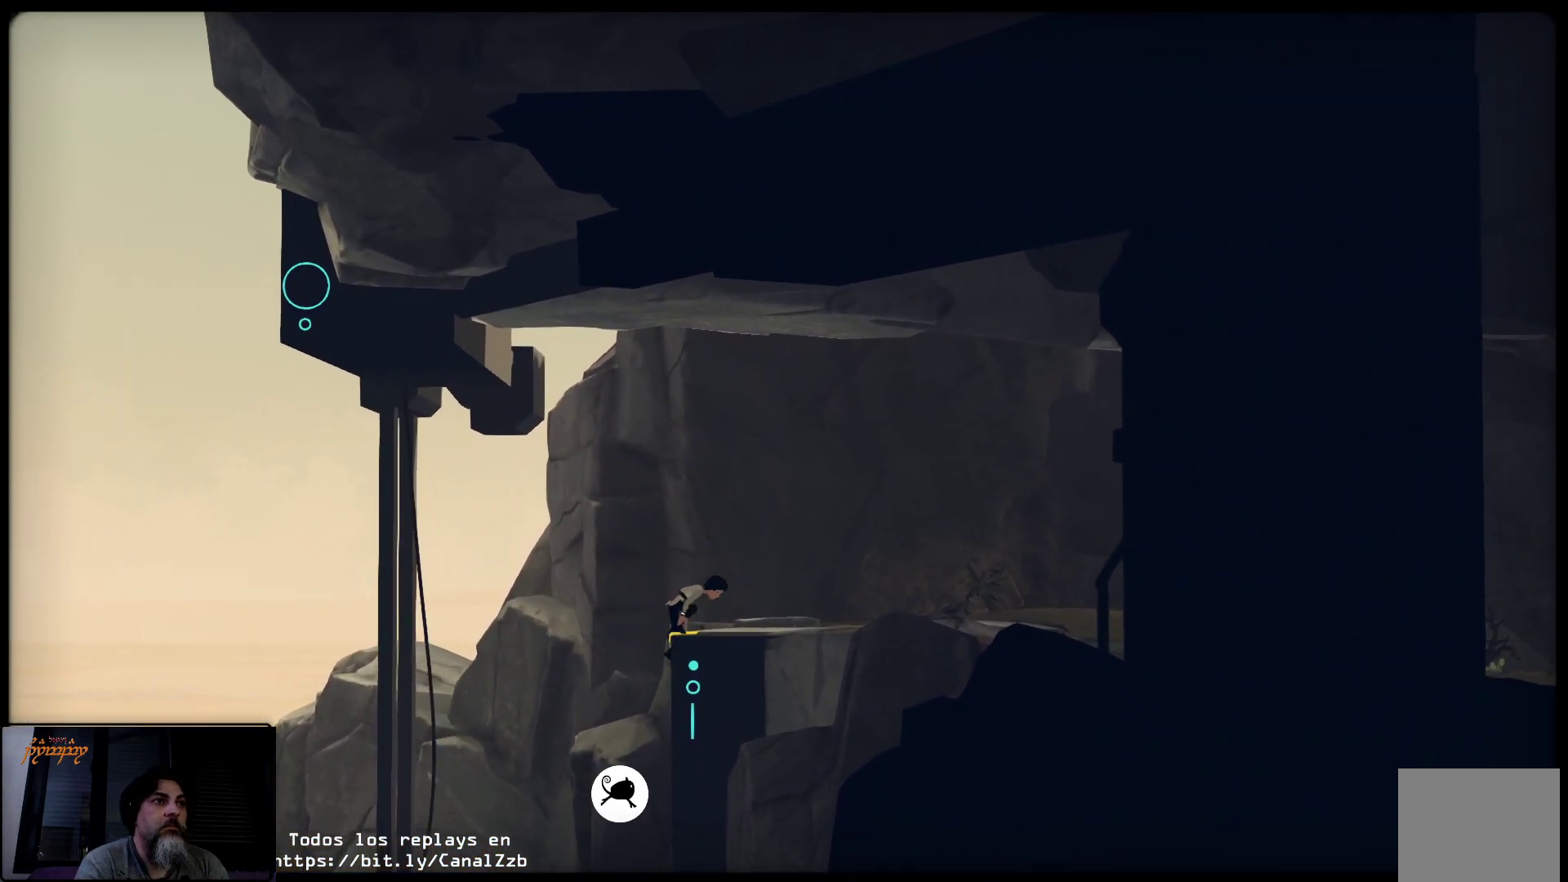
{"buttons": [], "left_stick": "right", "right_stick": "center", "events": [[133, "left_stick", "right"]]}
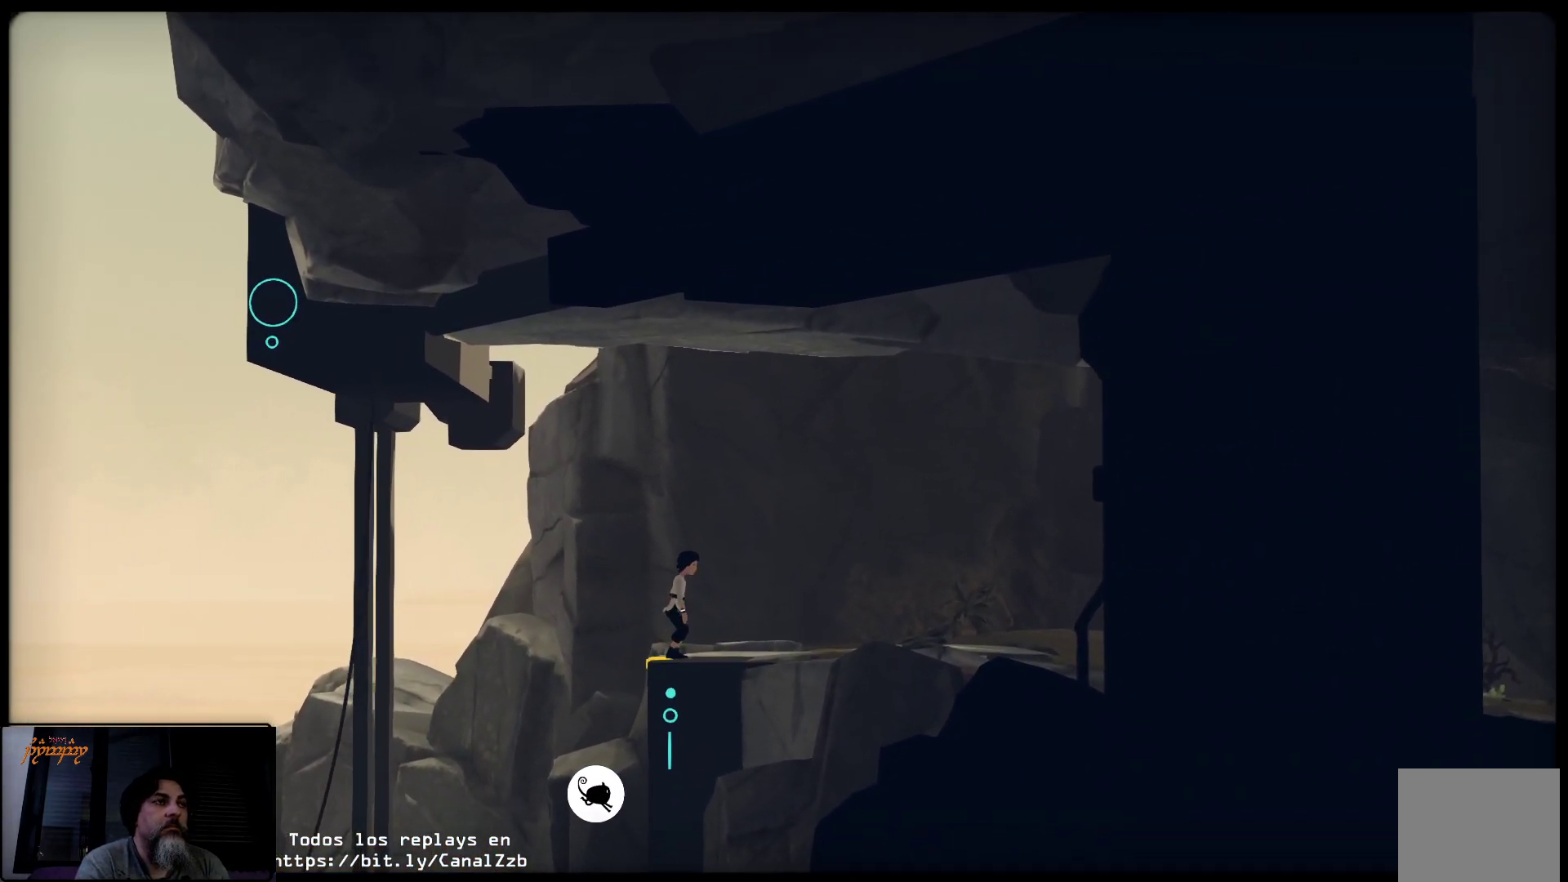
{"buttons": [], "left_stick": "right", "right_stick": "center", "events": []}
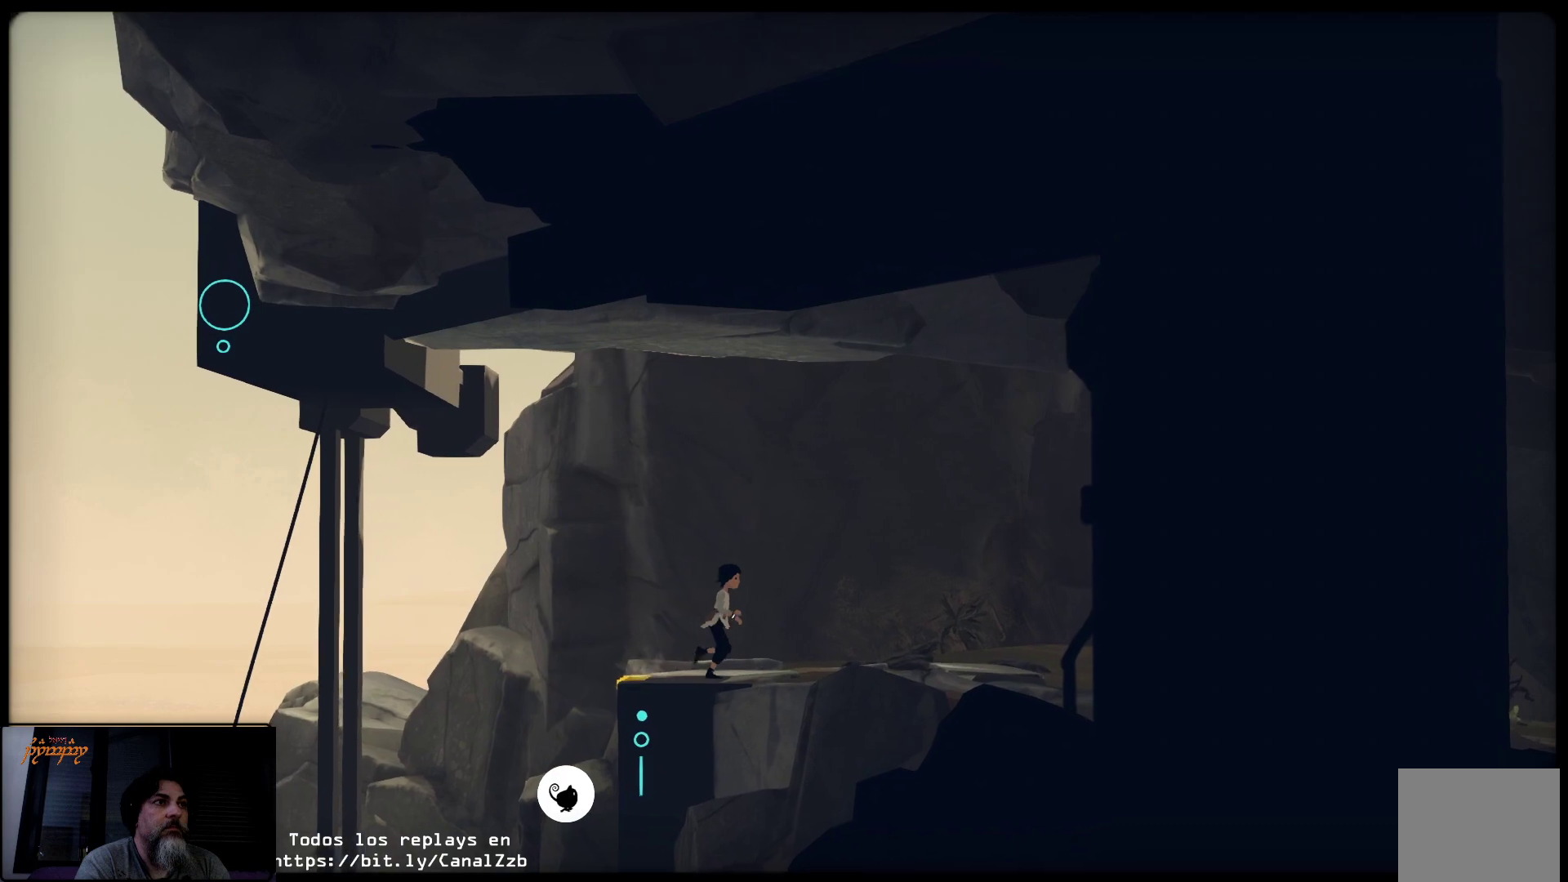
{"buttons": [], "left_stick": "right", "right_stick": "center", "events": []}
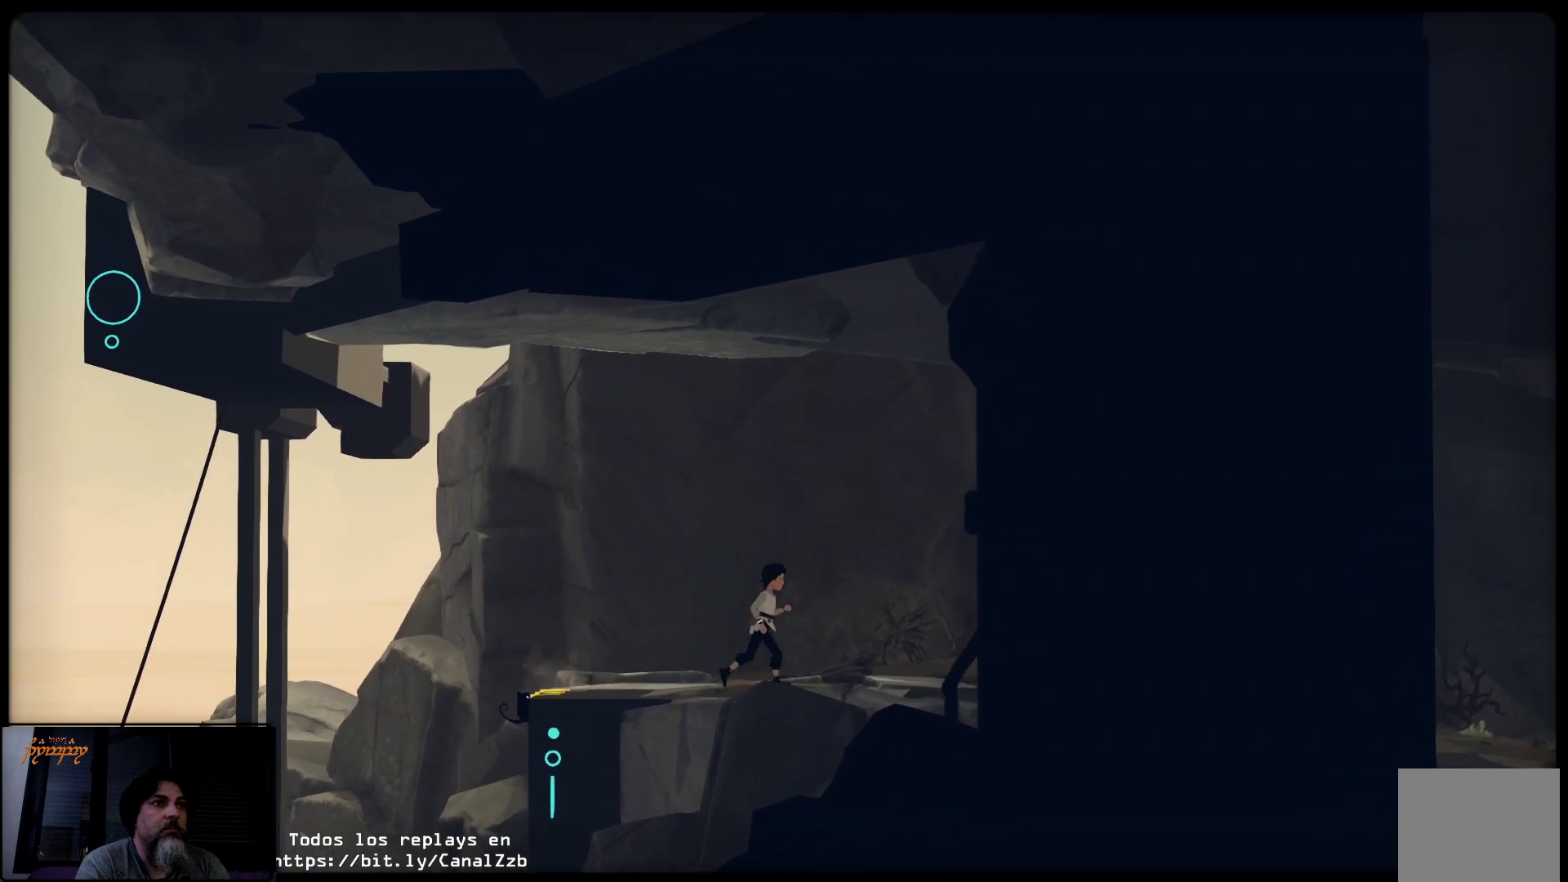
{"buttons": [], "left_stick": "right", "right_stick": "center", "events": []}
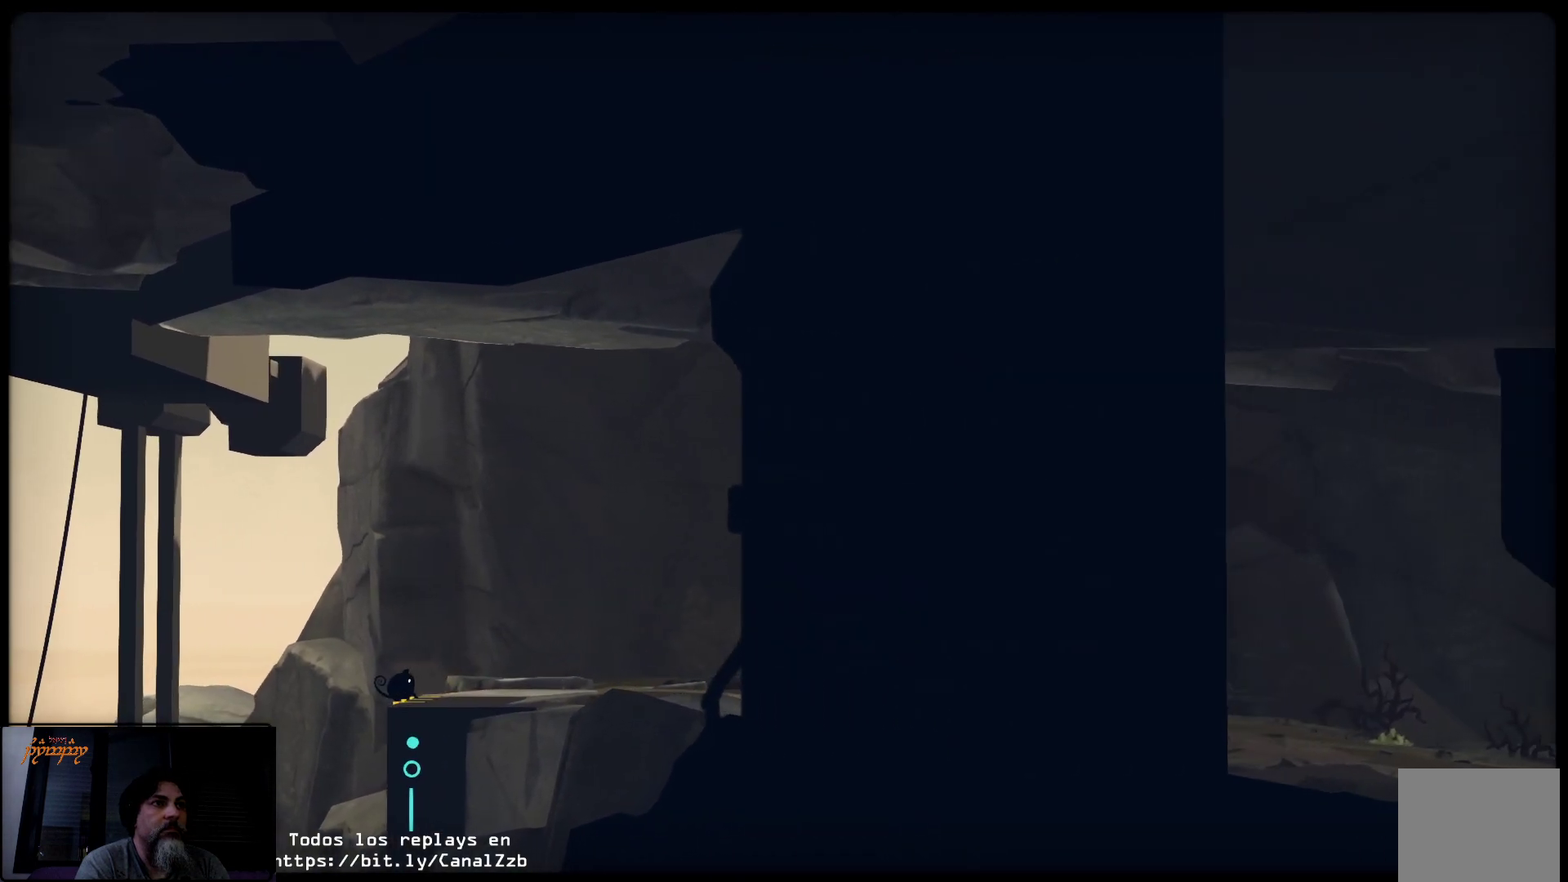
{"buttons": [], "left_stick": "right", "right_stick": "center", "events": []}
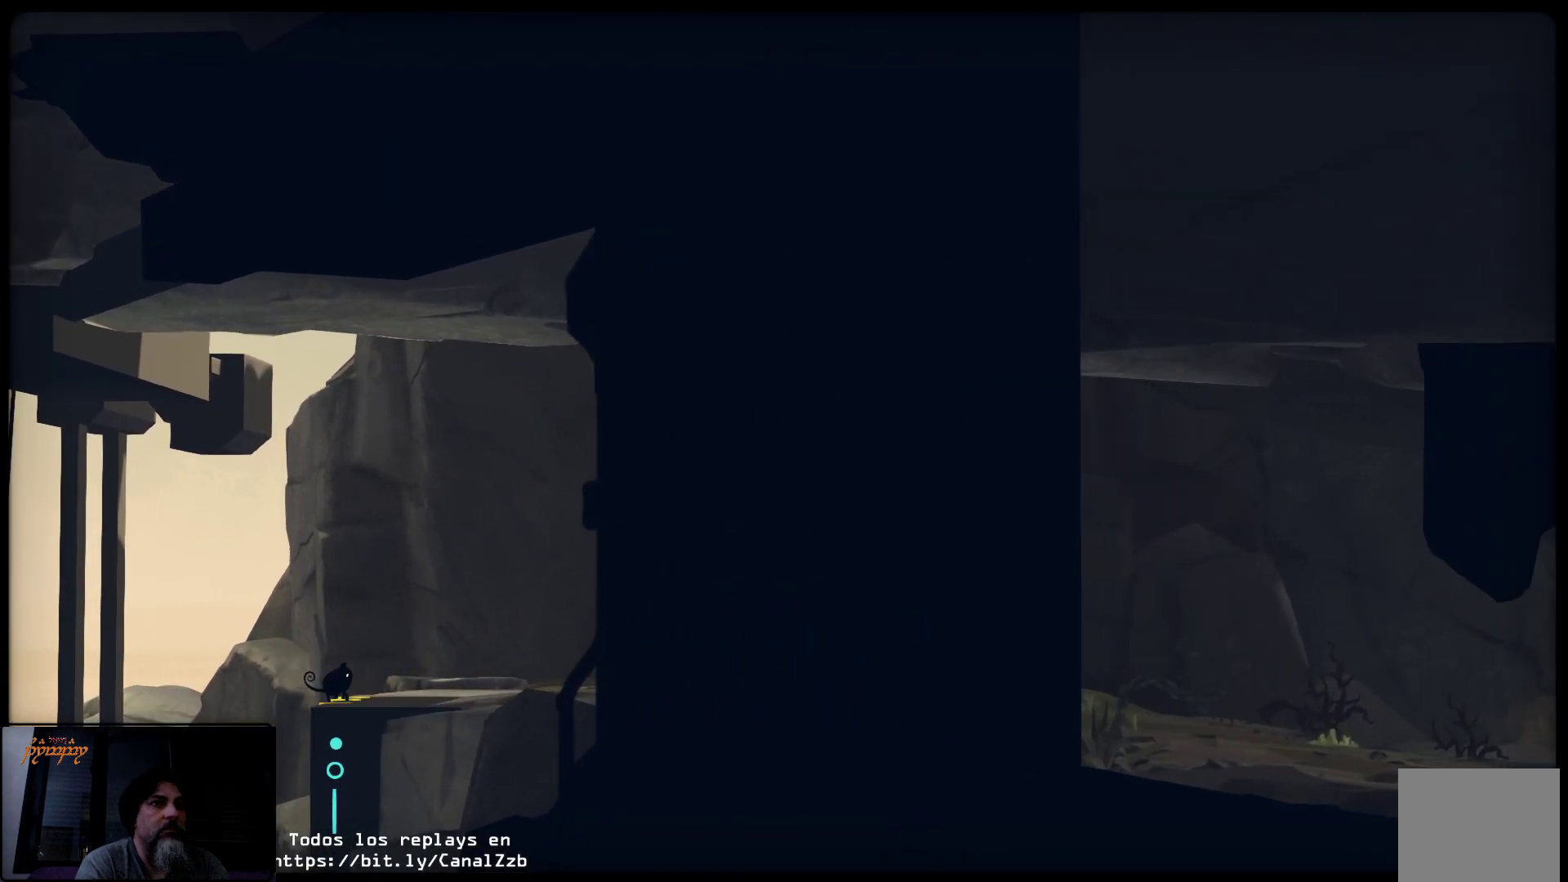
{"buttons": [], "left_stick": "right", "right_stick": "center", "events": []}
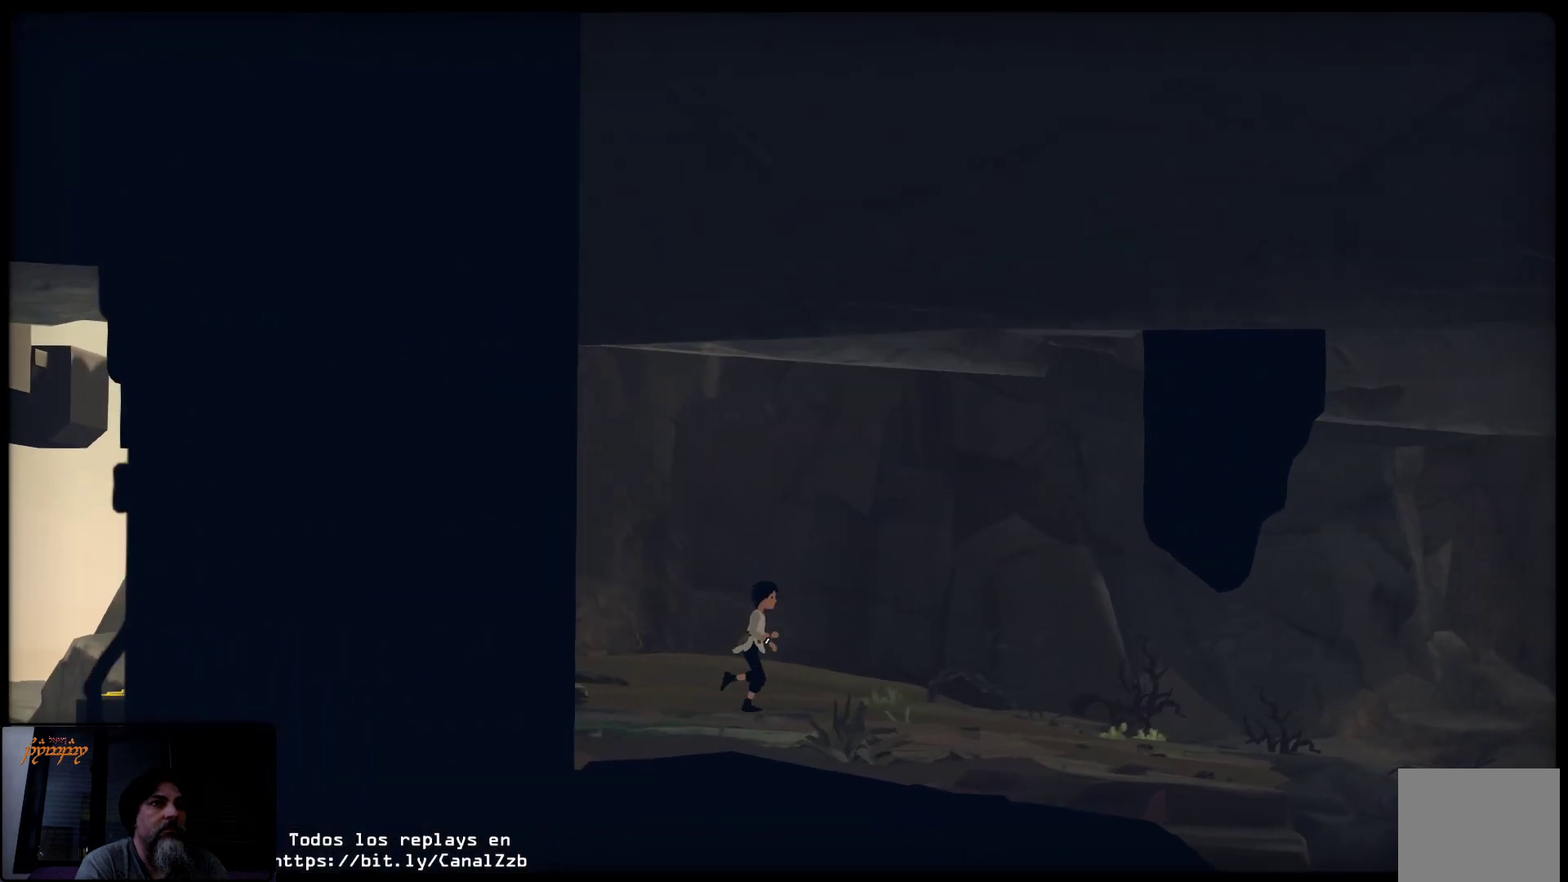
{"buttons": [], "left_stick": "right", "right_stick": "center", "events": []}
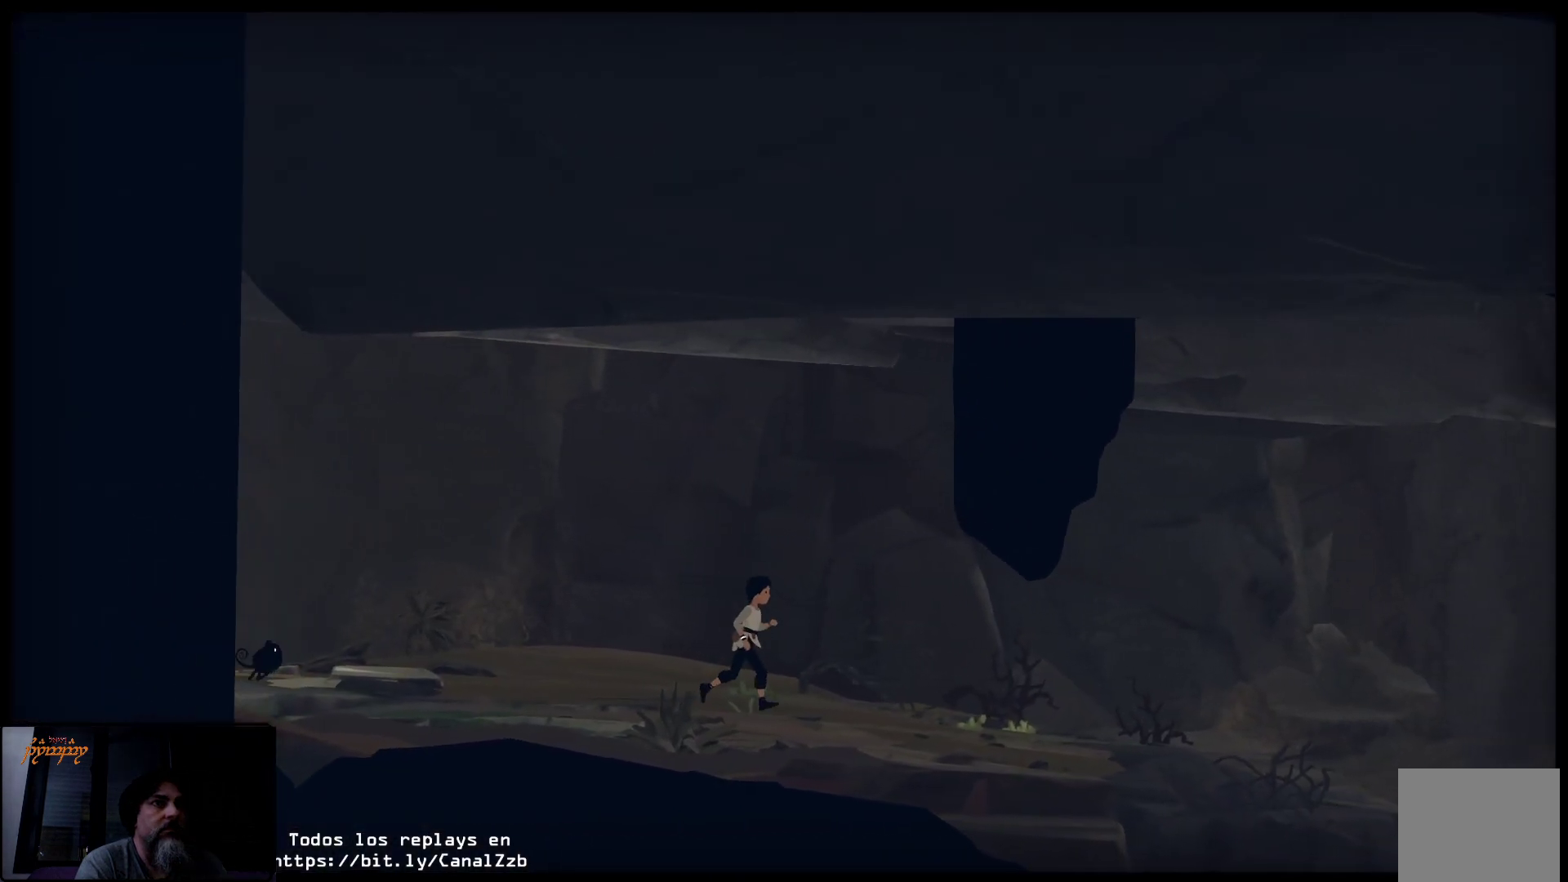
{"buttons": [], "left_stick": "right", "right_stick": "center", "events": []}
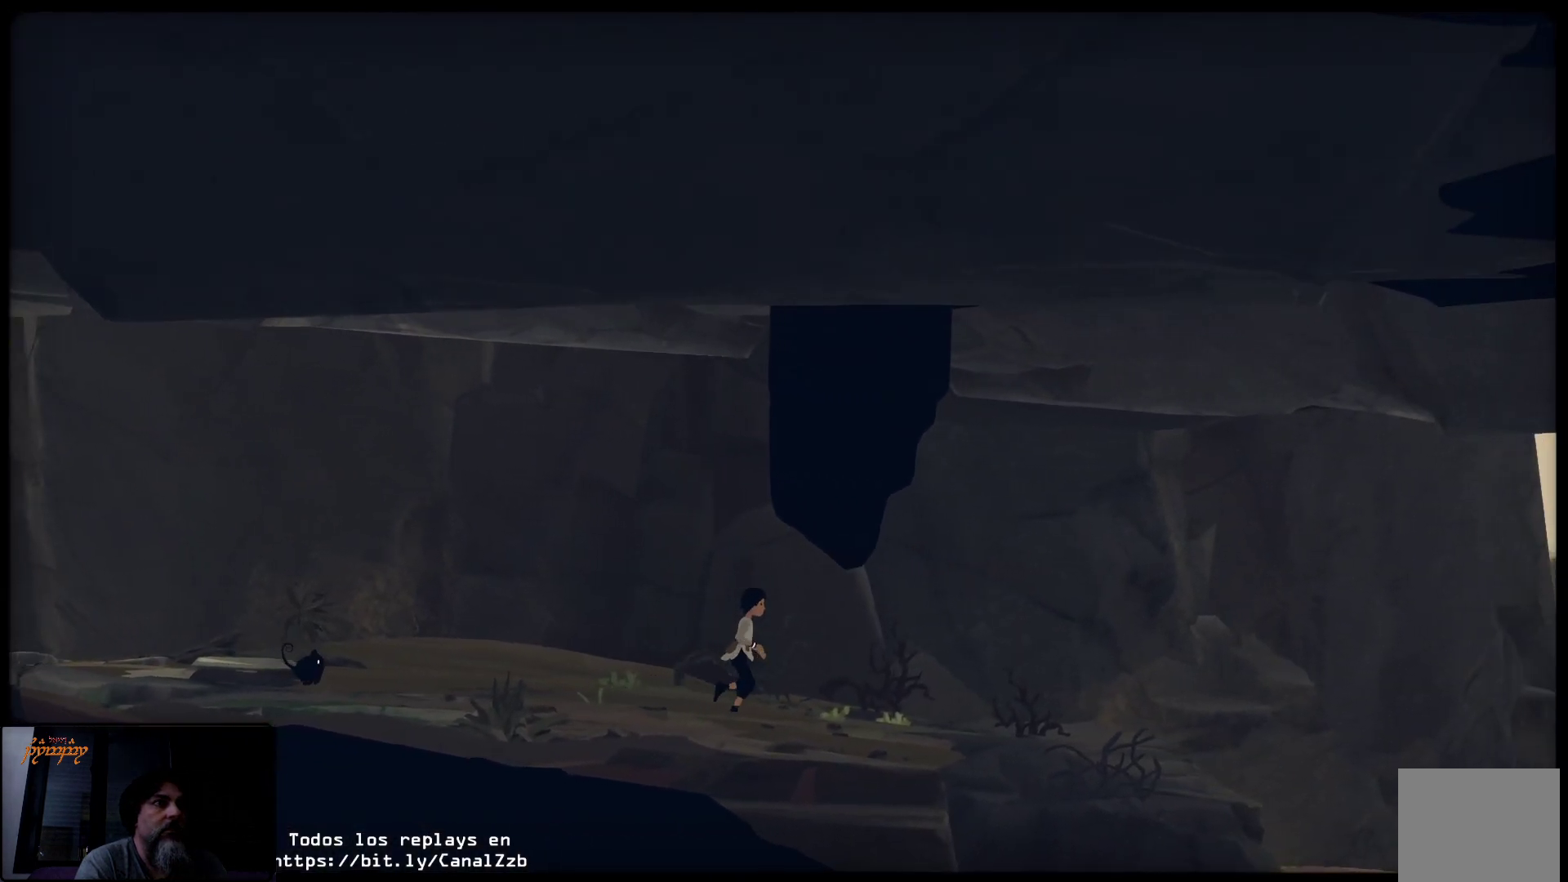
{"buttons": [], "left_stick": "right", "right_stick": "center", "events": []}
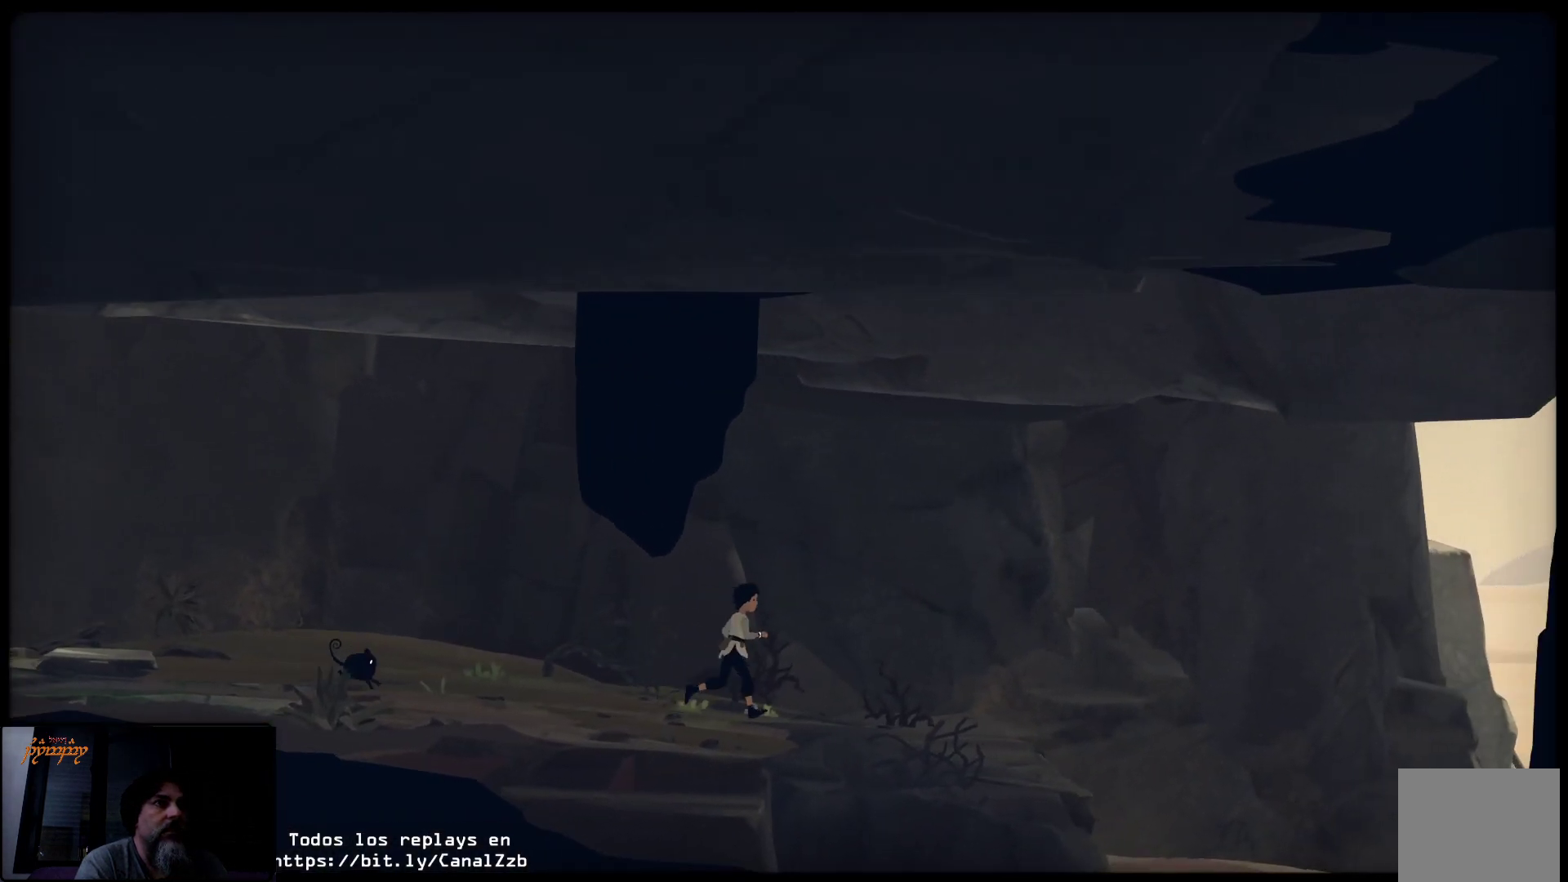
{"buttons": [], "left_stick": "right", "right_stick": "center", "events": []}
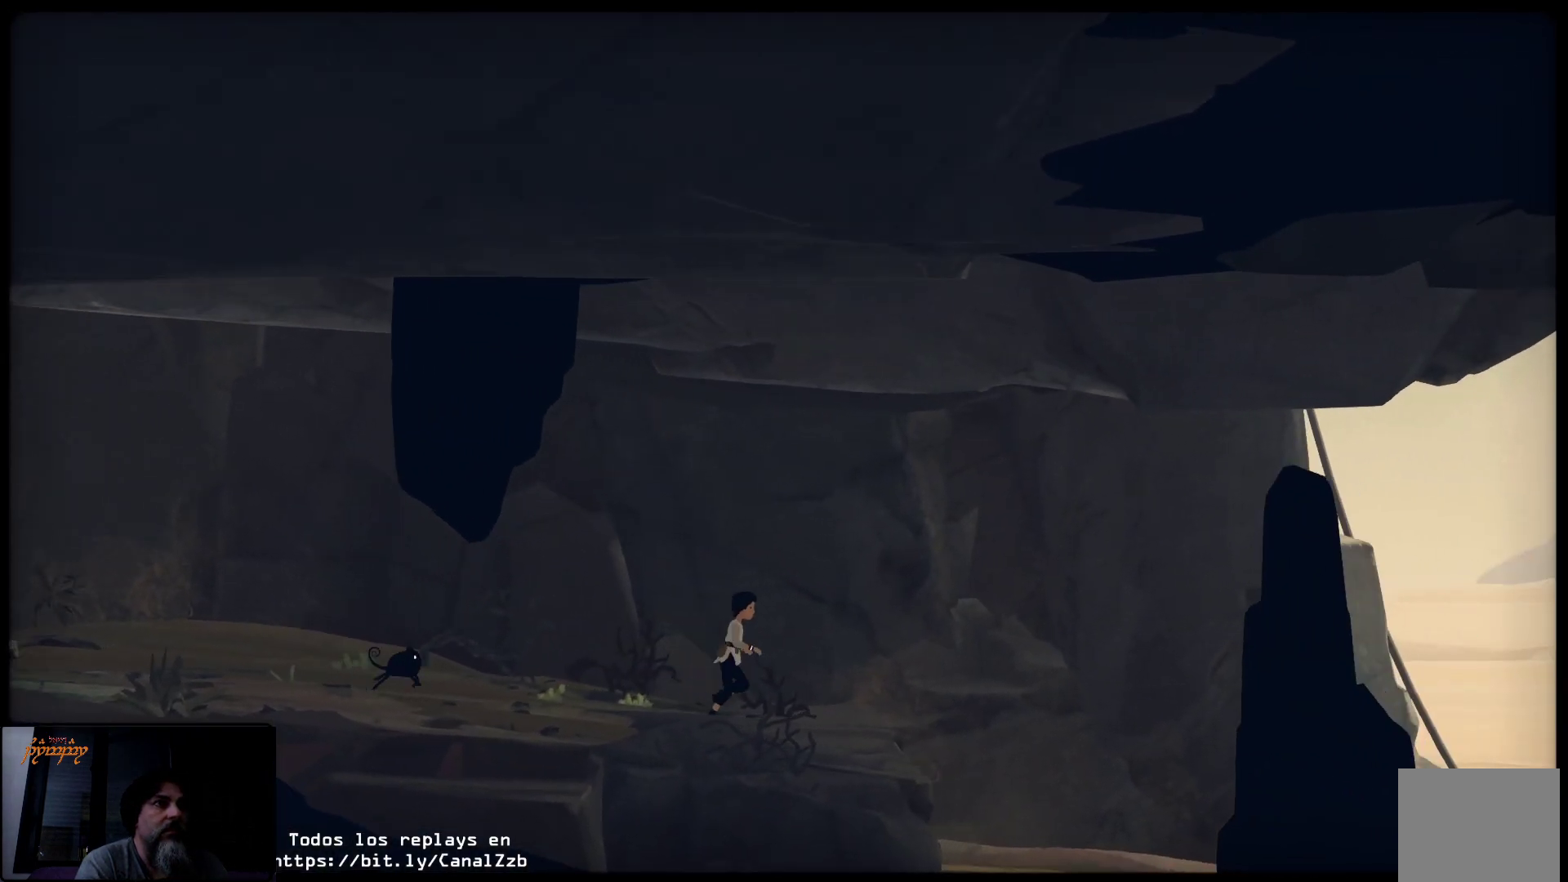
{"buttons": [], "left_stick": "right", "right_stick": "center"}
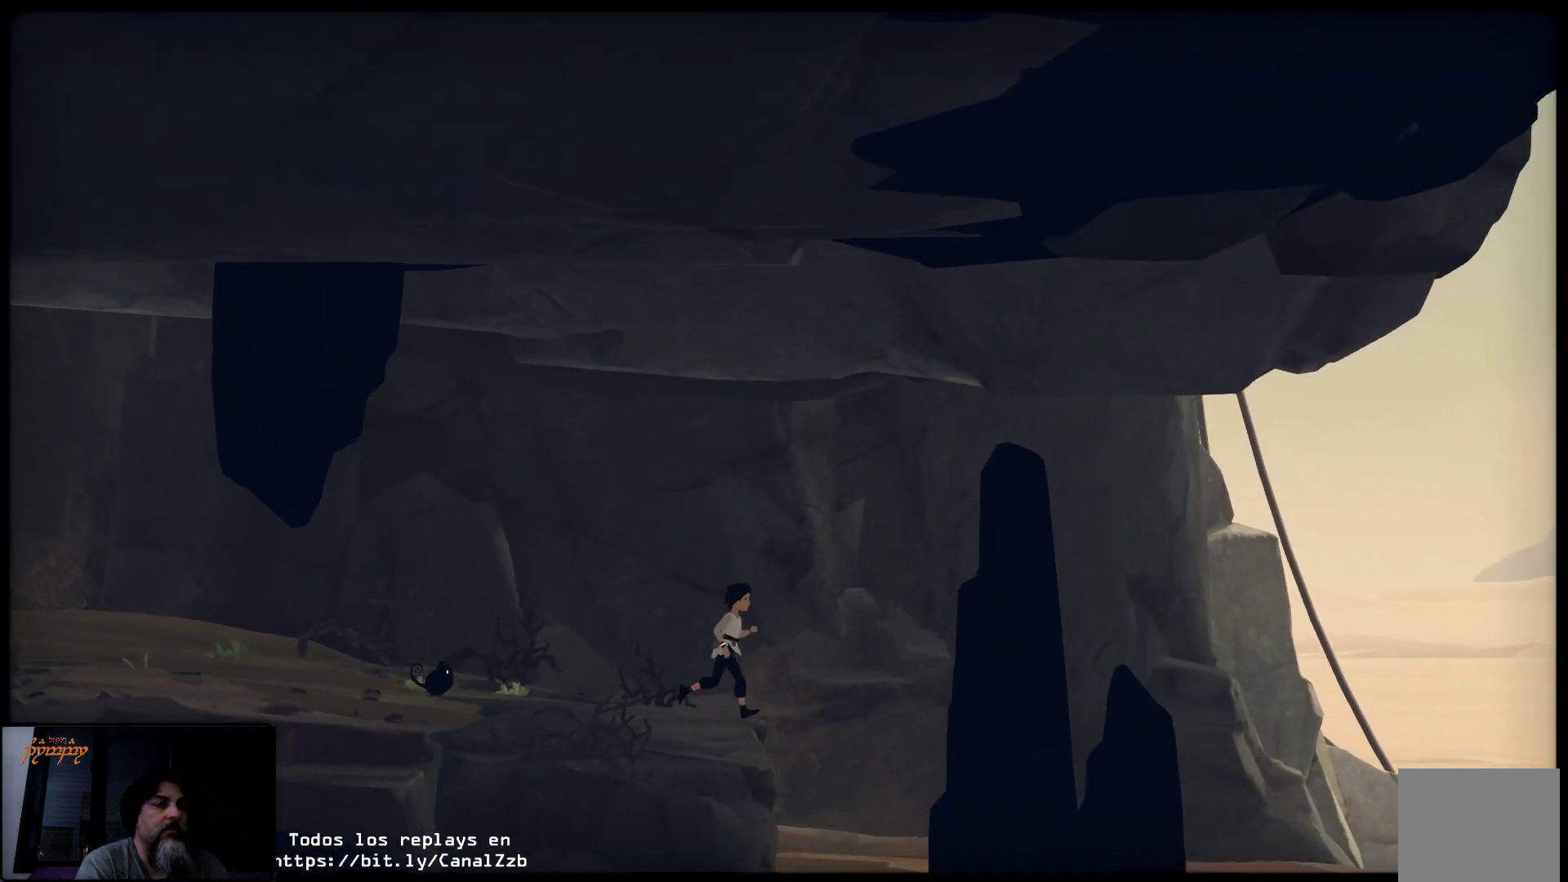
{"buttons": [], "left_stick": "right", "right_stick": "center", "events": []}
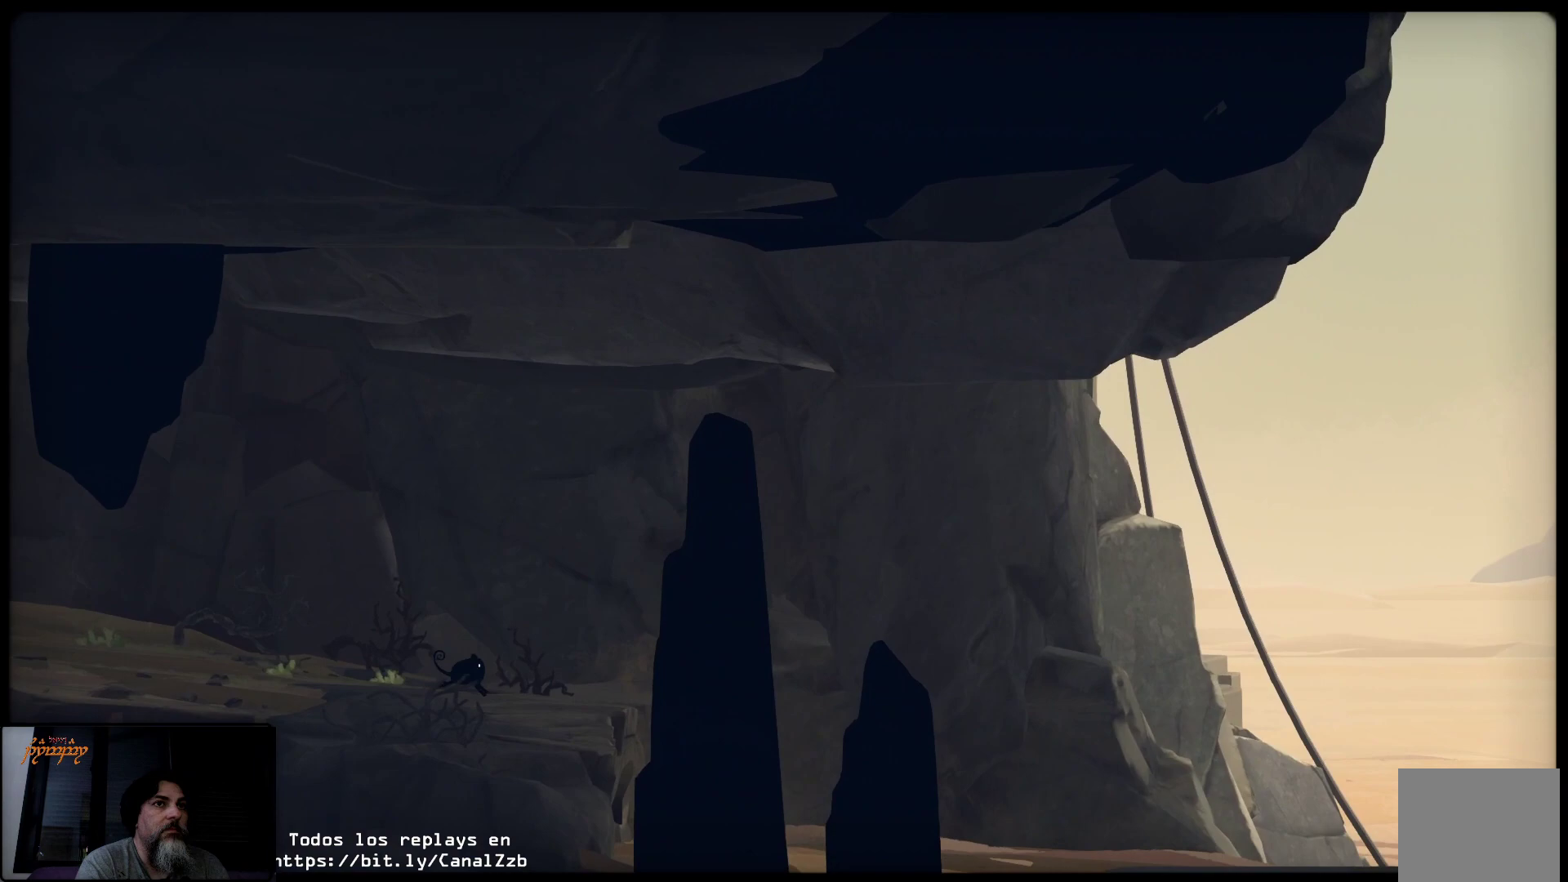
{"buttons": [], "left_stick": "right", "right_stick": "center", "events": []}
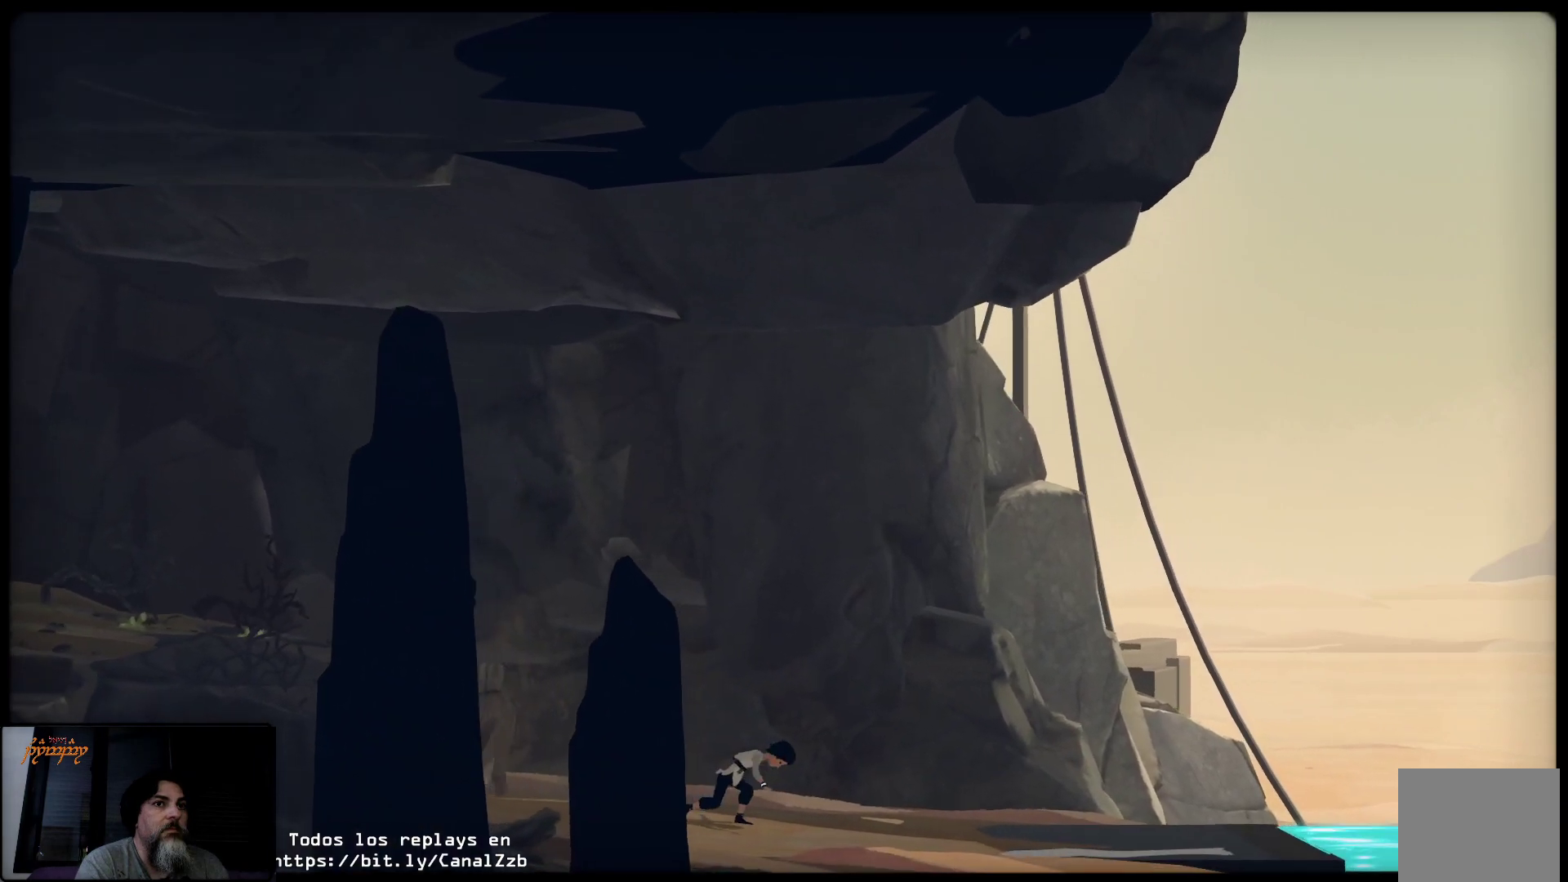
{"buttons": [], "left_stick": "right", "right_stick": "center", "events": []}
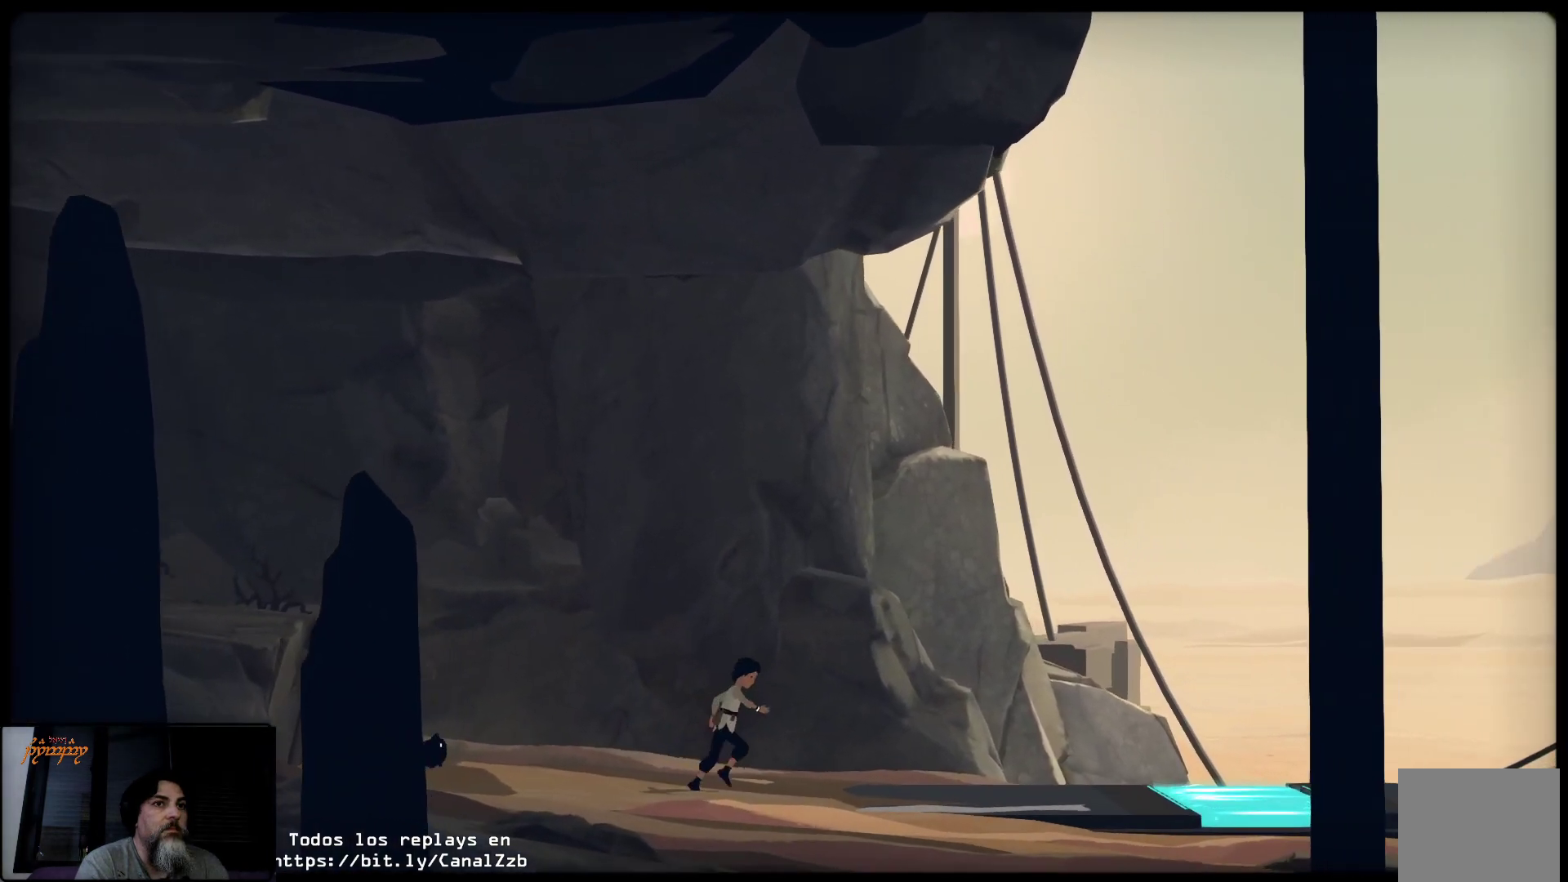
{"buttons": [], "left_stick": "right", "right_stick": "center", "events": []}